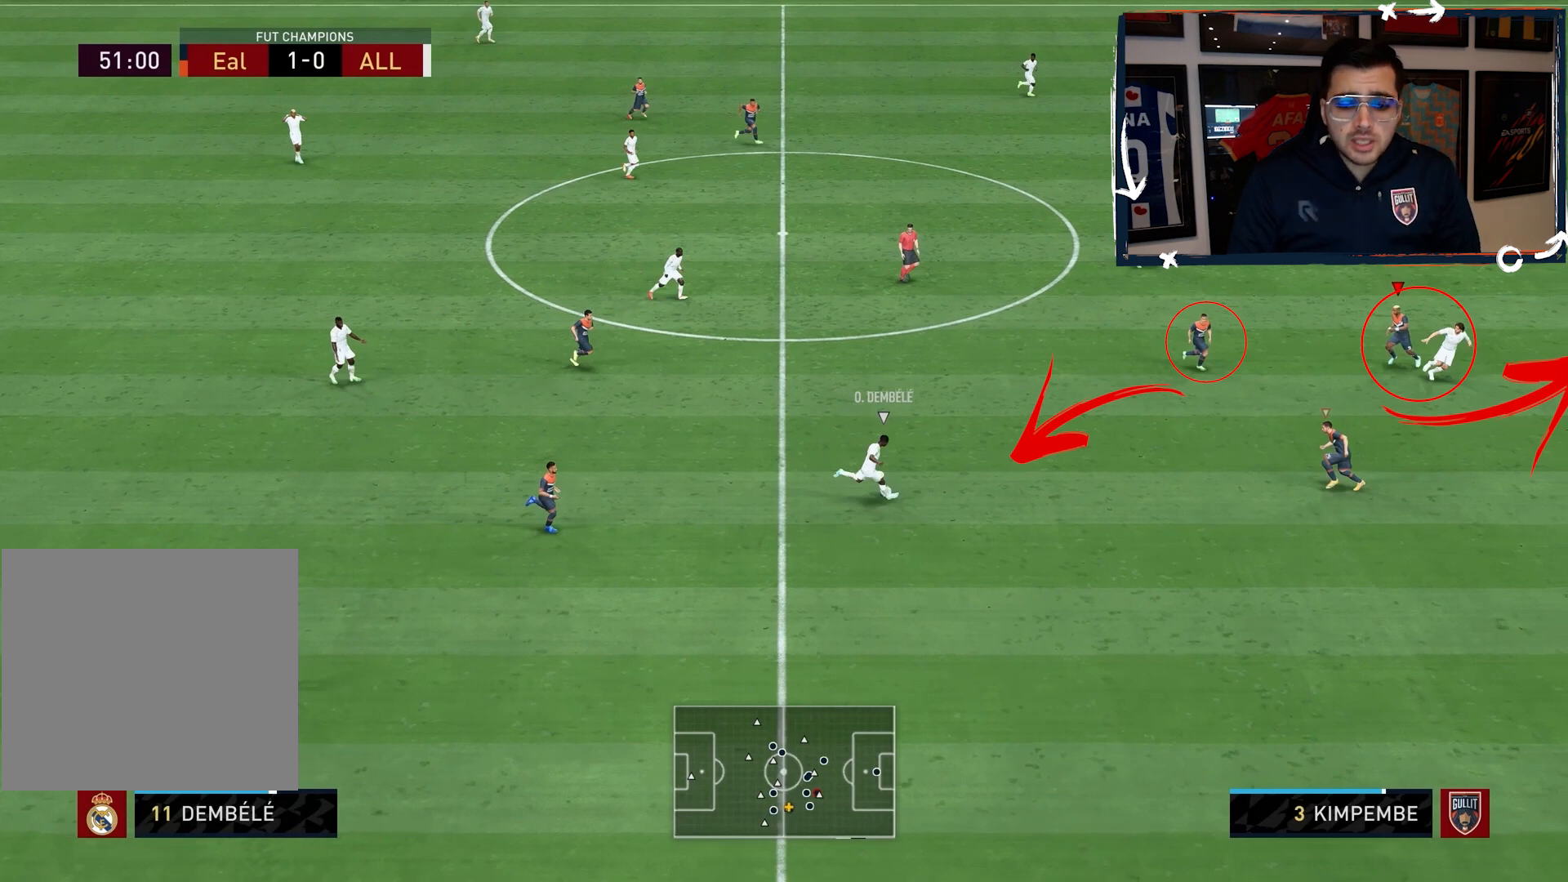
Gameplay with a controller (PlayStation layout); each line is a JSON object with the inputs held at the frame after it. "events" lists button and stick changes between this image and that frame as [ms after this image, input, new state], when the widget could be followed in between.
{"buttons": ["L2", "R2"], "left_stick": "down-left", "right_stick": "center", "events": []}
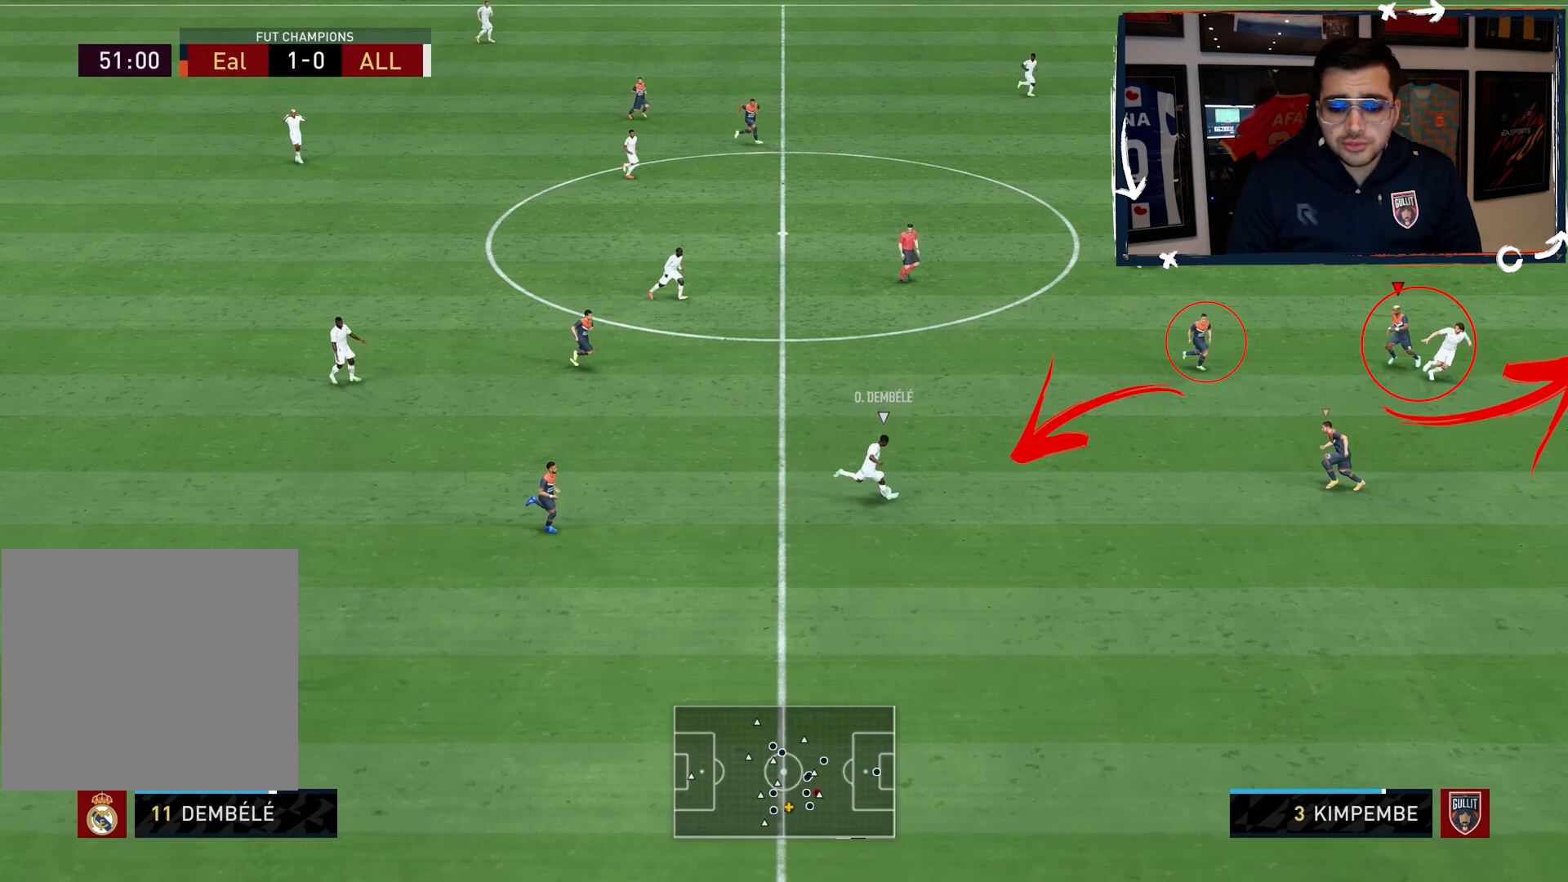
{"buttons": ["L2", "R2"], "left_stick": "down-left", "right_stick": "center", "events": []}
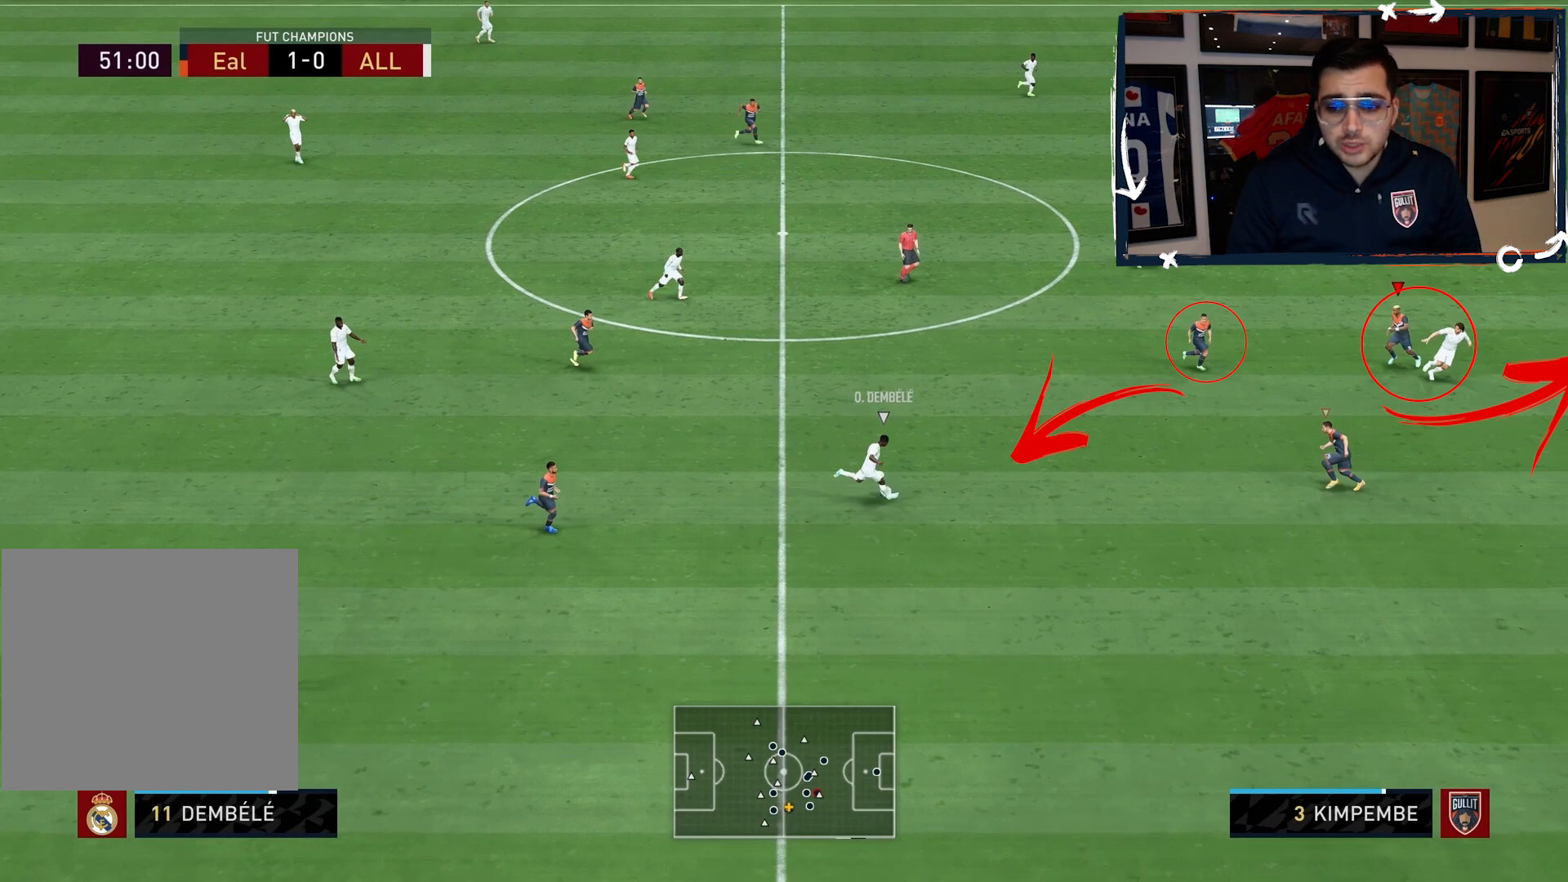
{"buttons": ["L2", "R2"], "left_stick": "down-left", "right_stick": "center", "events": []}
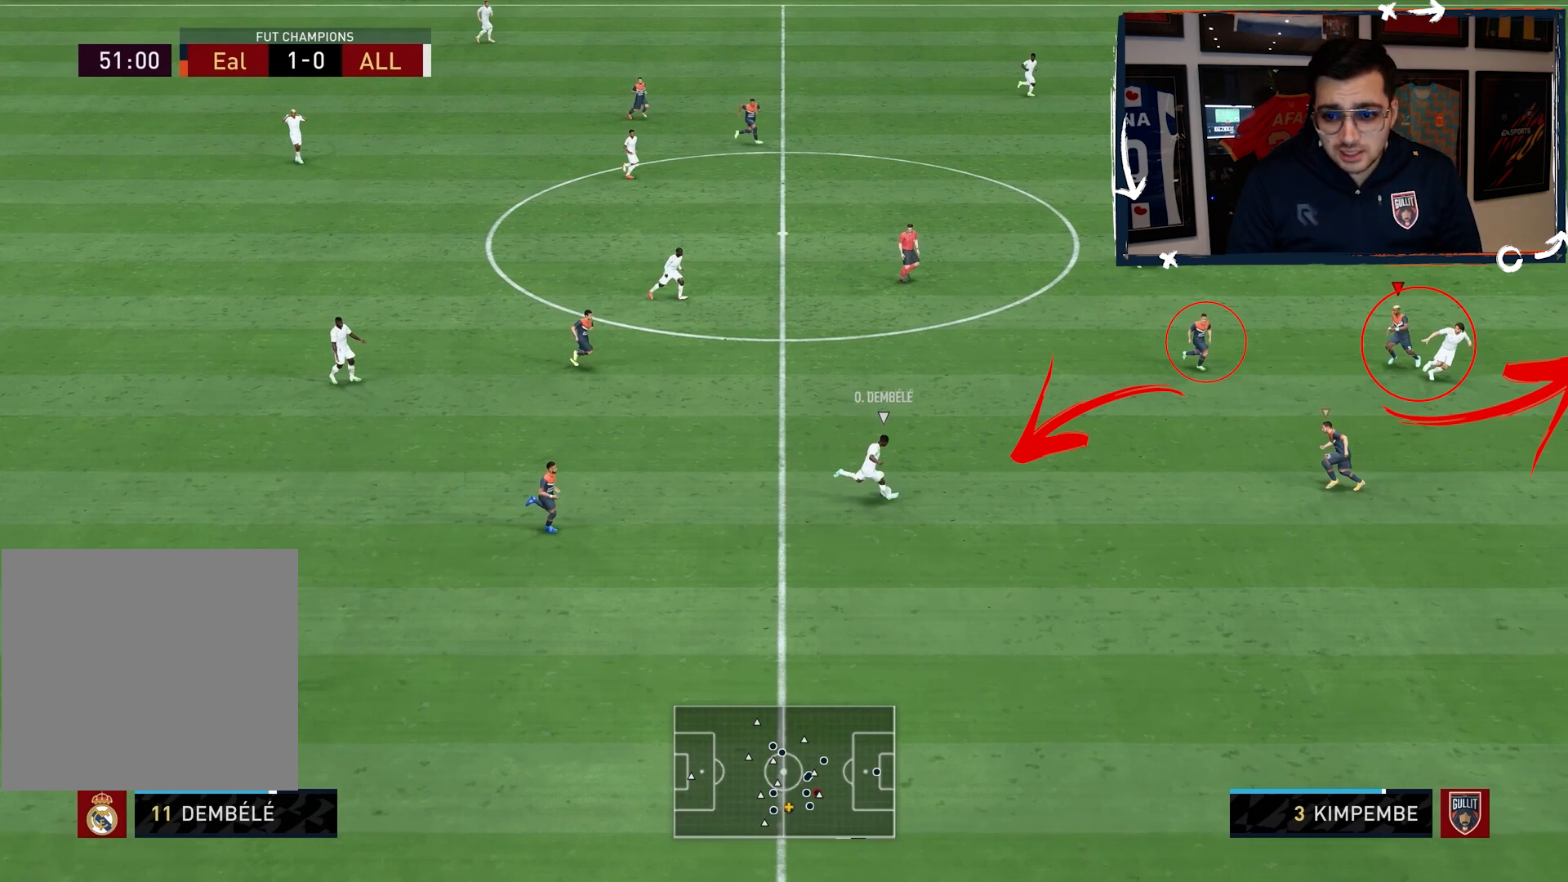
{"buttons": ["L2", "R2"], "left_stick": "down-left", "right_stick": "center", "events": []}
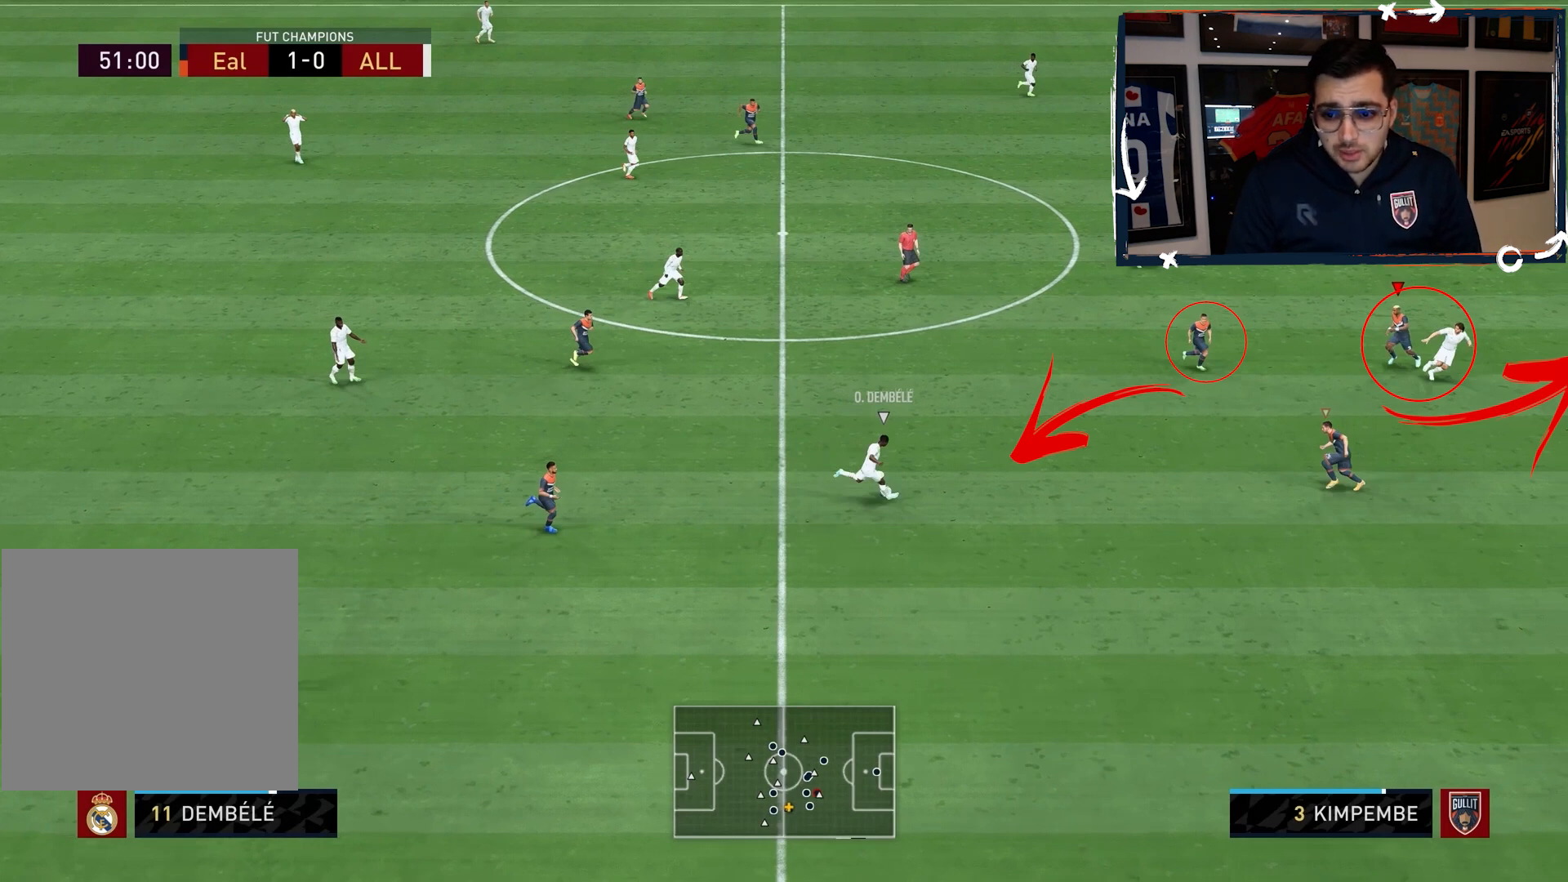
{"buttons": ["L2", "R2"], "left_stick": "down-left", "right_stick": "center", "events": []}
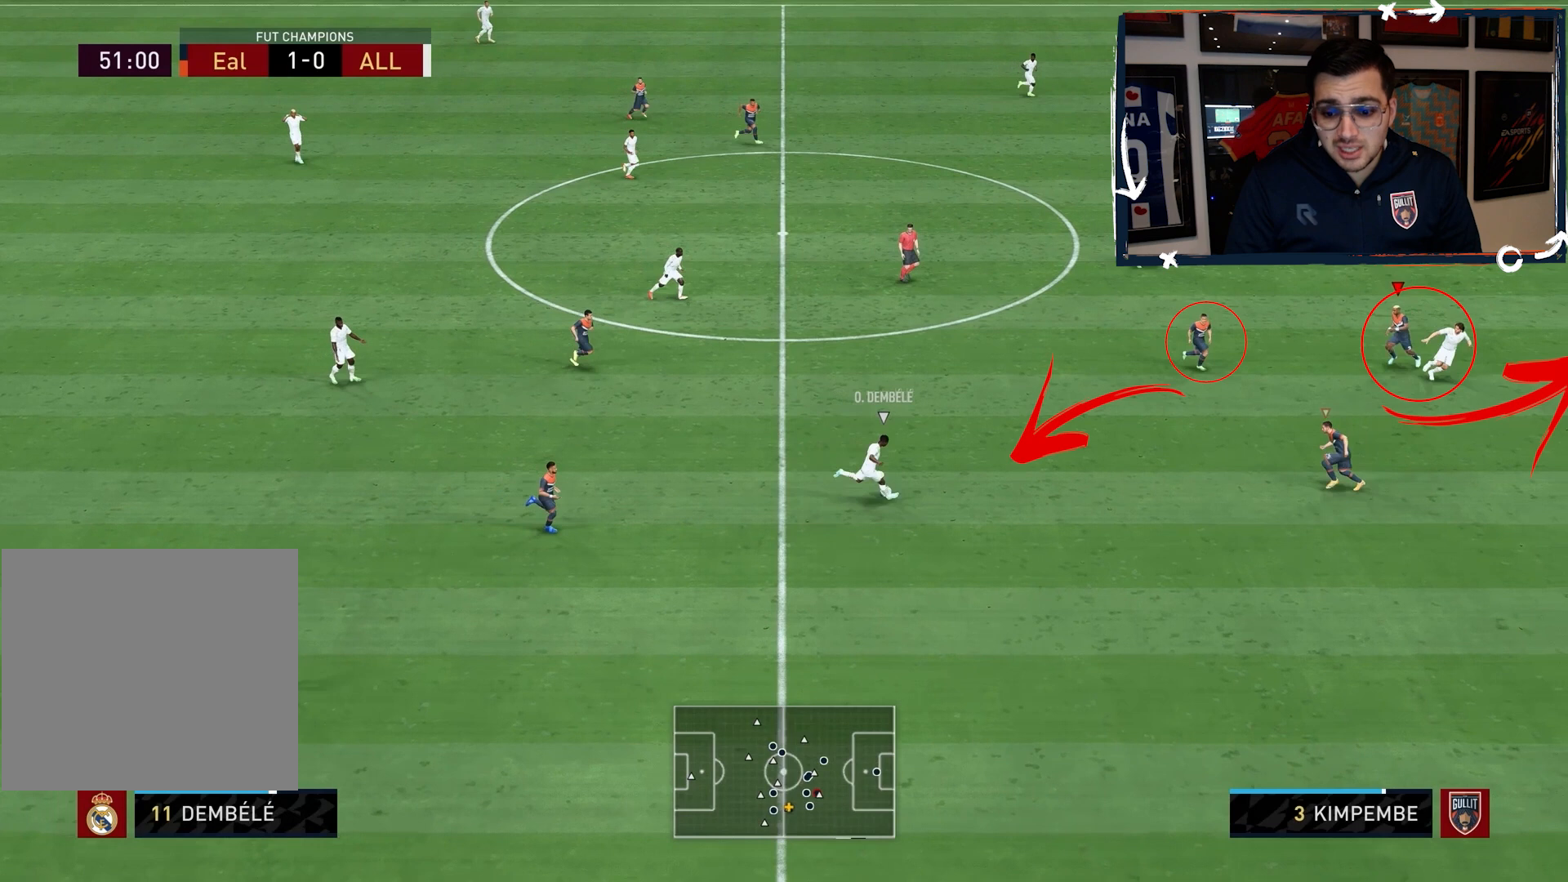
{"buttons": ["L2", "R2"], "left_stick": "down-left", "right_stick": "center", "events": []}
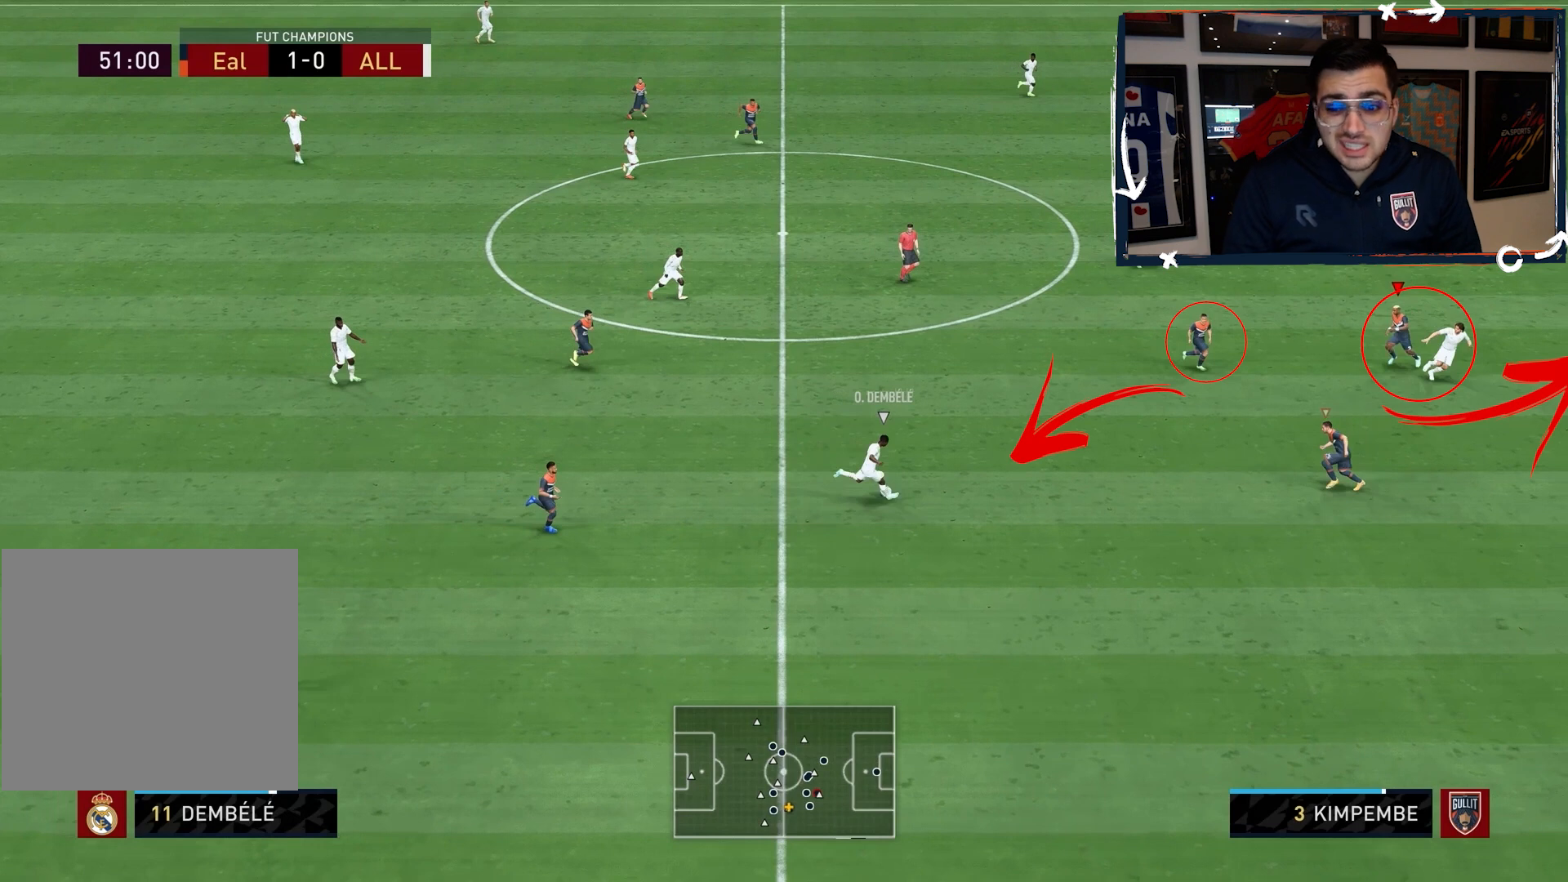
{"buttons": ["L2", "R2"], "left_stick": "down-left", "right_stick": "center", "events": []}
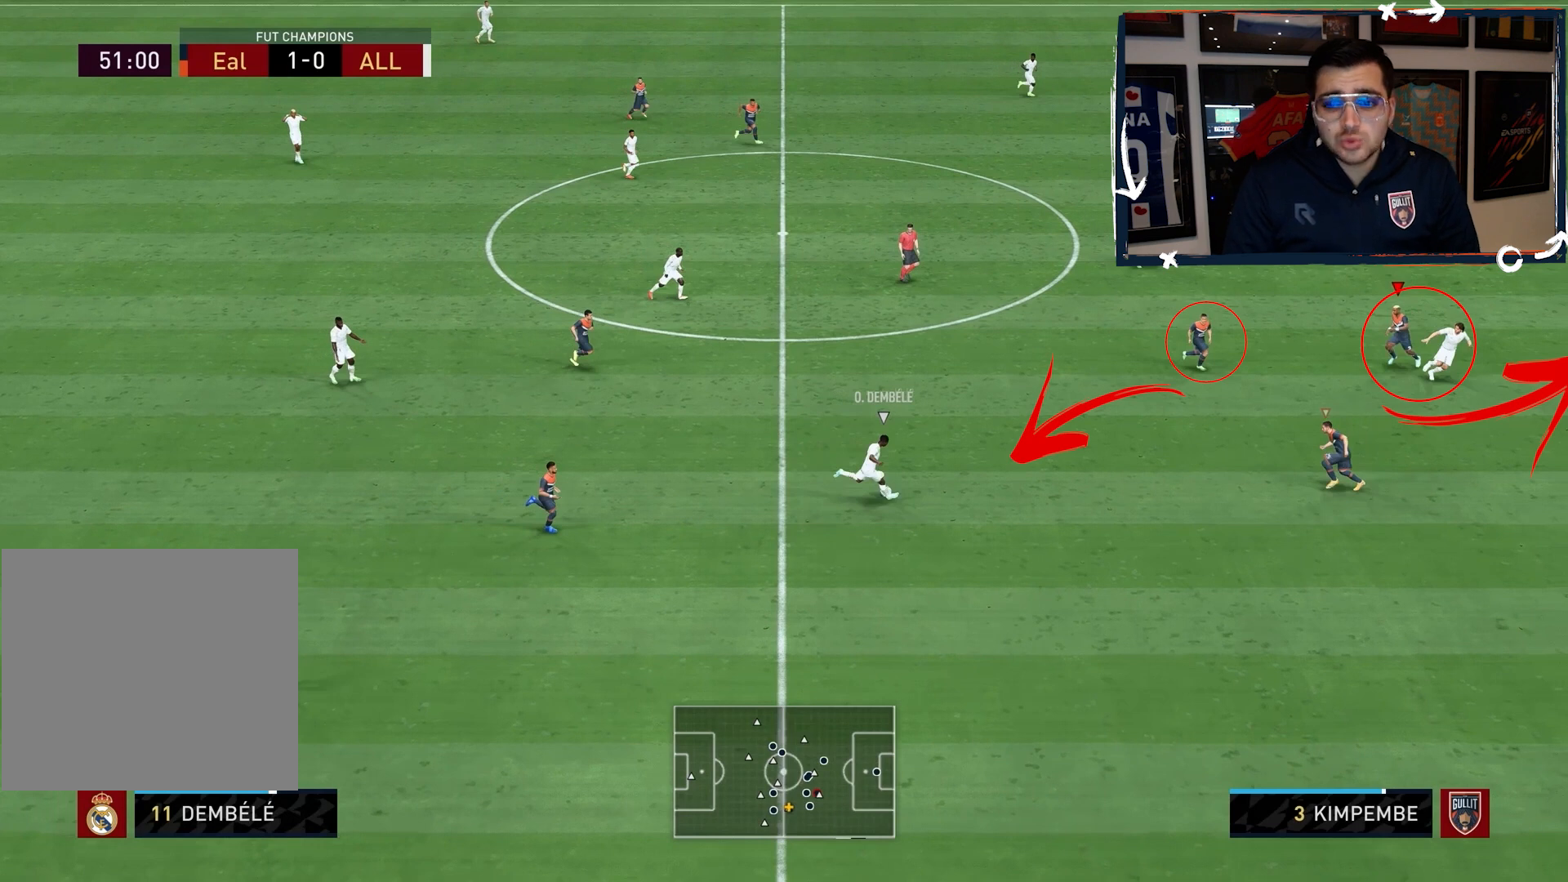
{"buttons": ["L2", "R2"], "left_stick": "down-left", "right_stick": "center", "events": []}
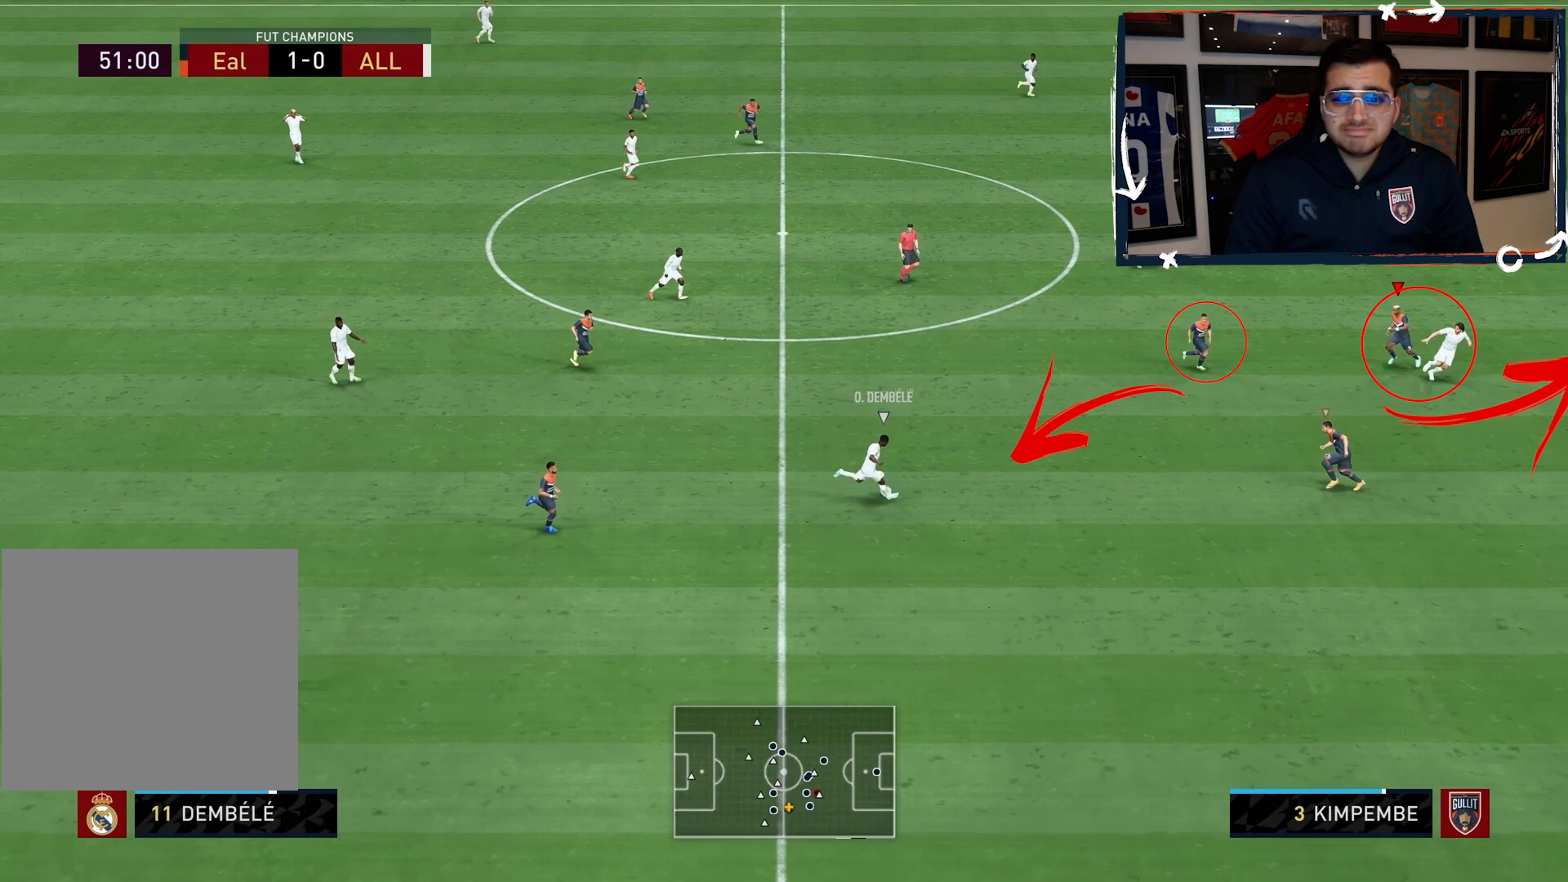
{"buttons": ["L2", "R2"], "left_stick": "down-left", "right_stick": "center", "events": []}
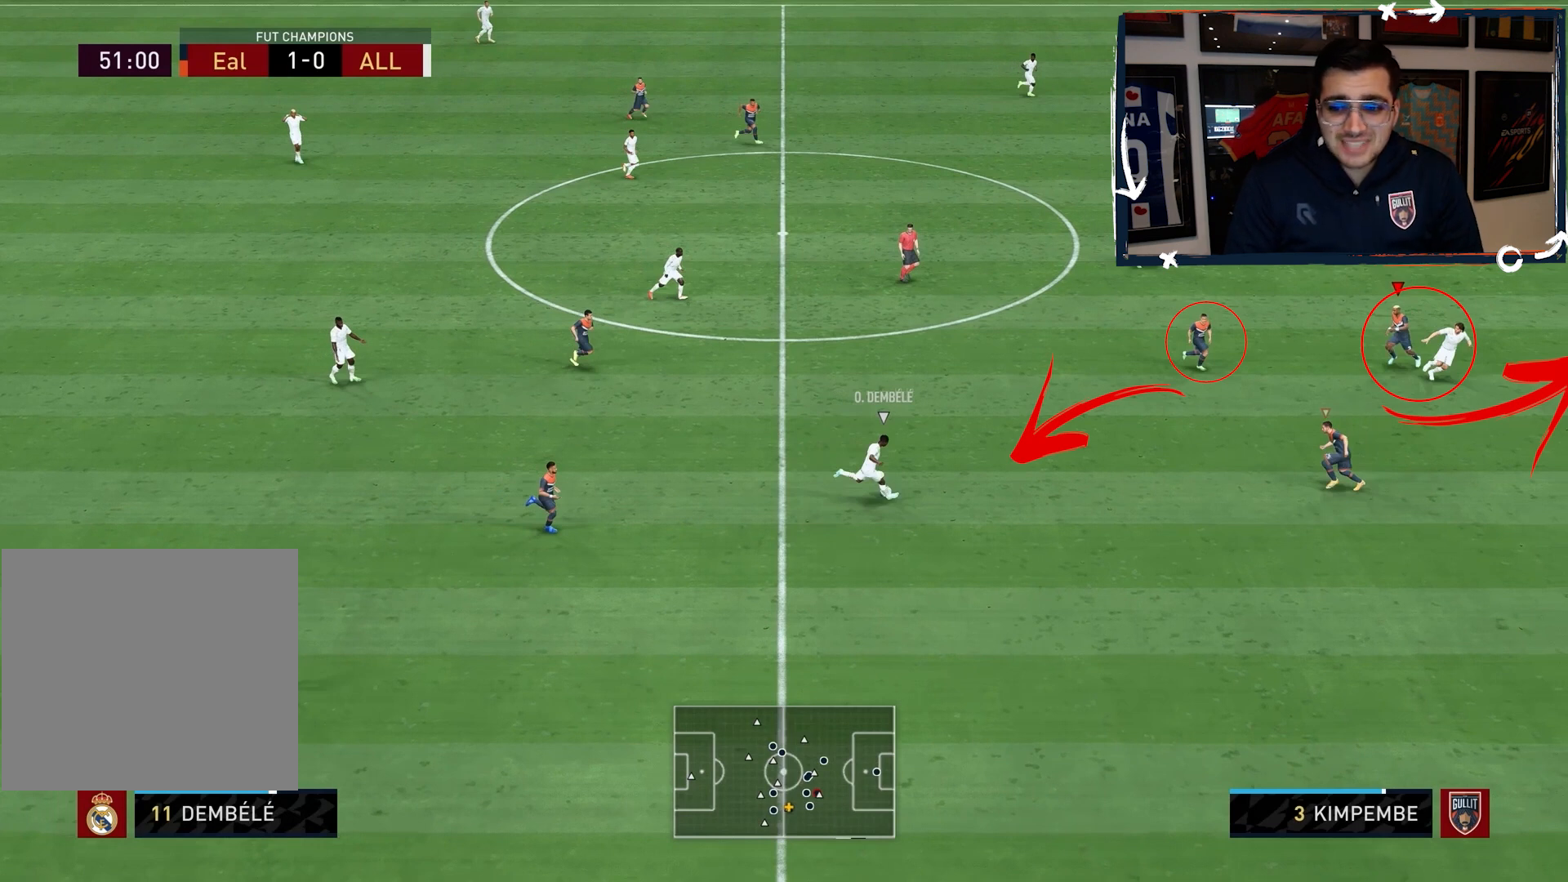
{"buttons": ["L2", "R2"], "left_stick": "down-left", "right_stick": "center", "events": []}
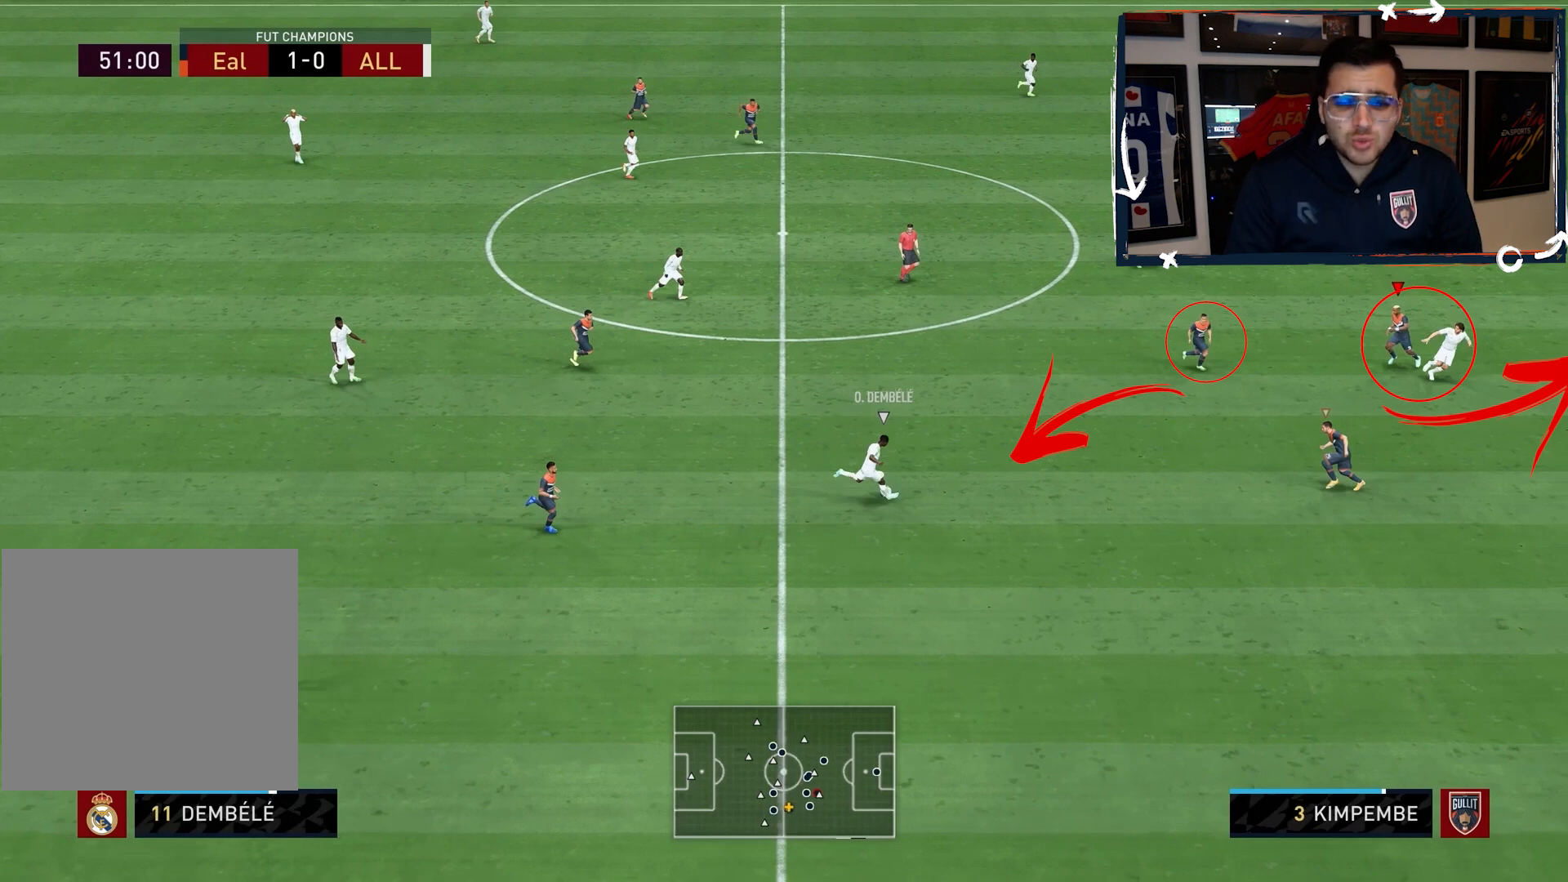
{"buttons": ["L2", "R2"], "left_stick": "down-left", "right_stick": "center", "events": []}
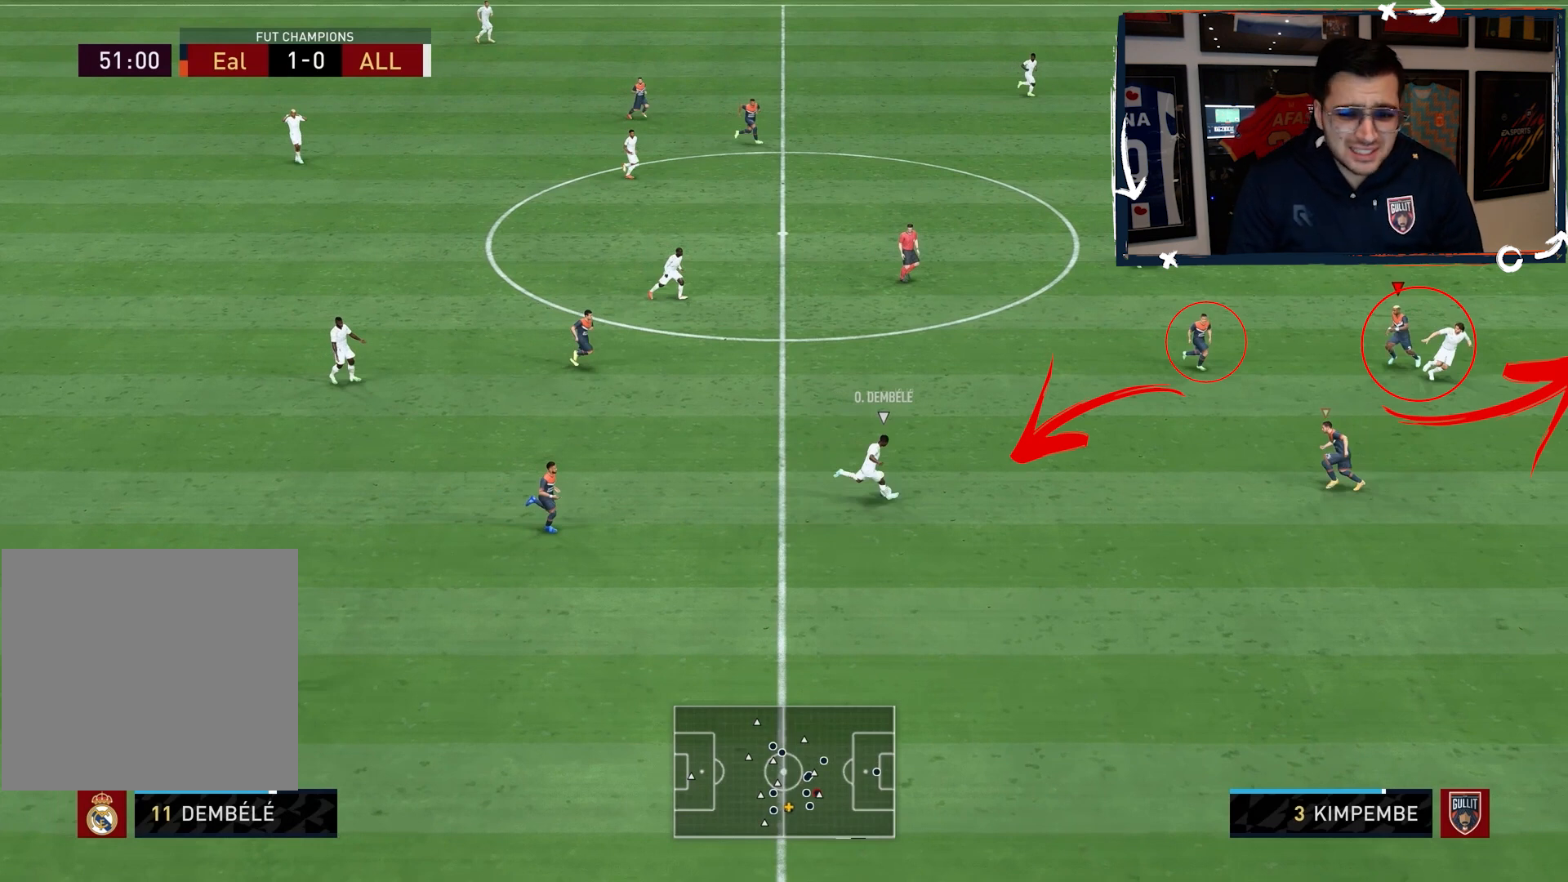
{"buttons": ["L2", "R2"], "left_stick": "down-left", "right_stick": "center", "events": []}
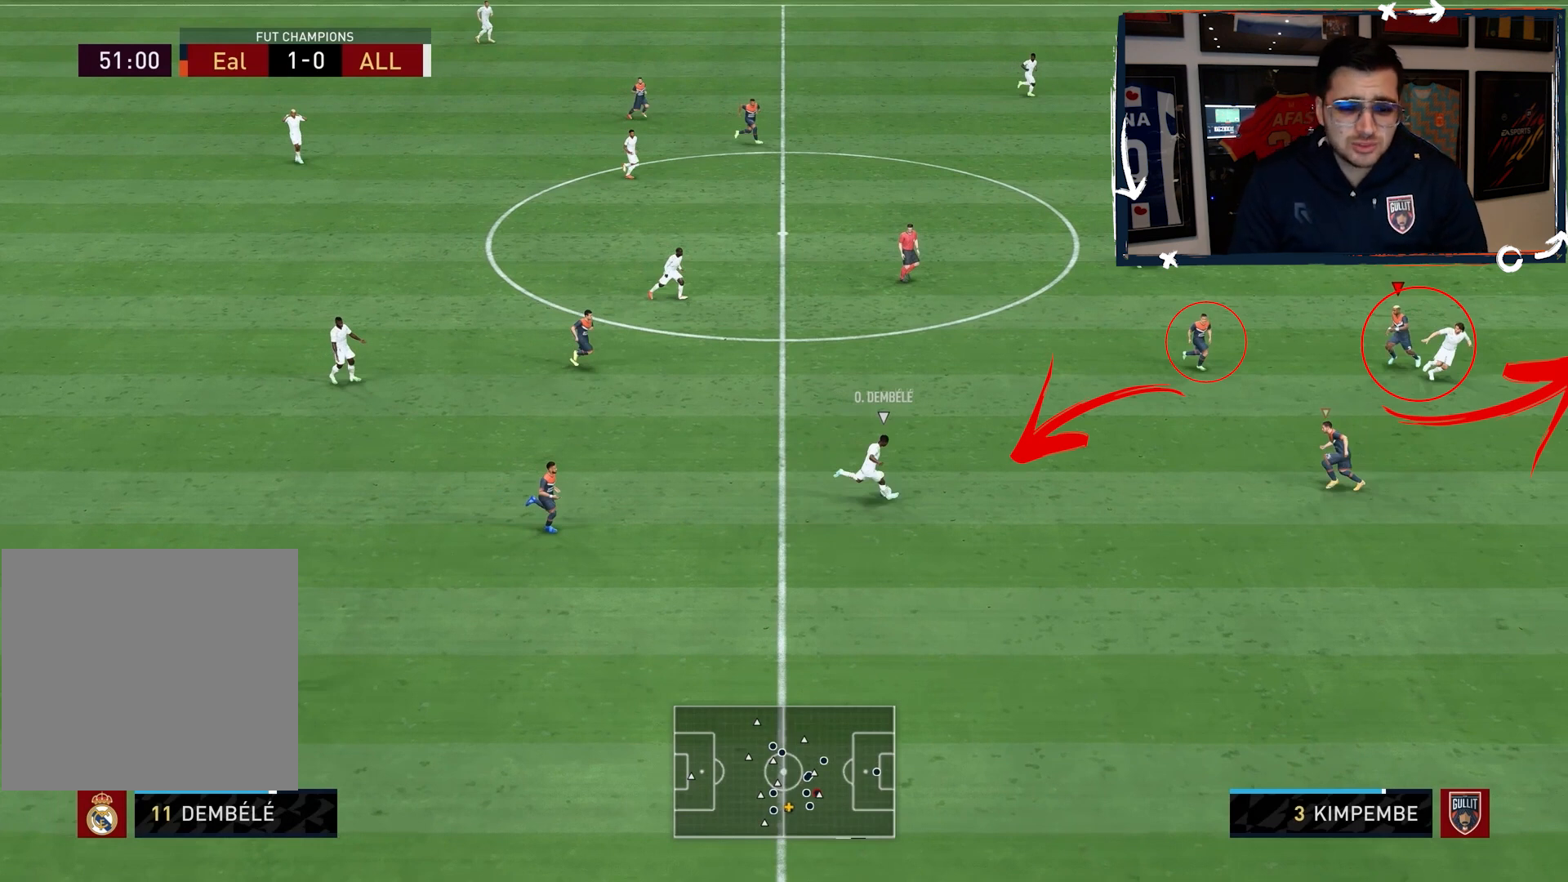
{"buttons": ["L2", "R2"], "left_stick": "down-left", "right_stick": "center", "events": []}
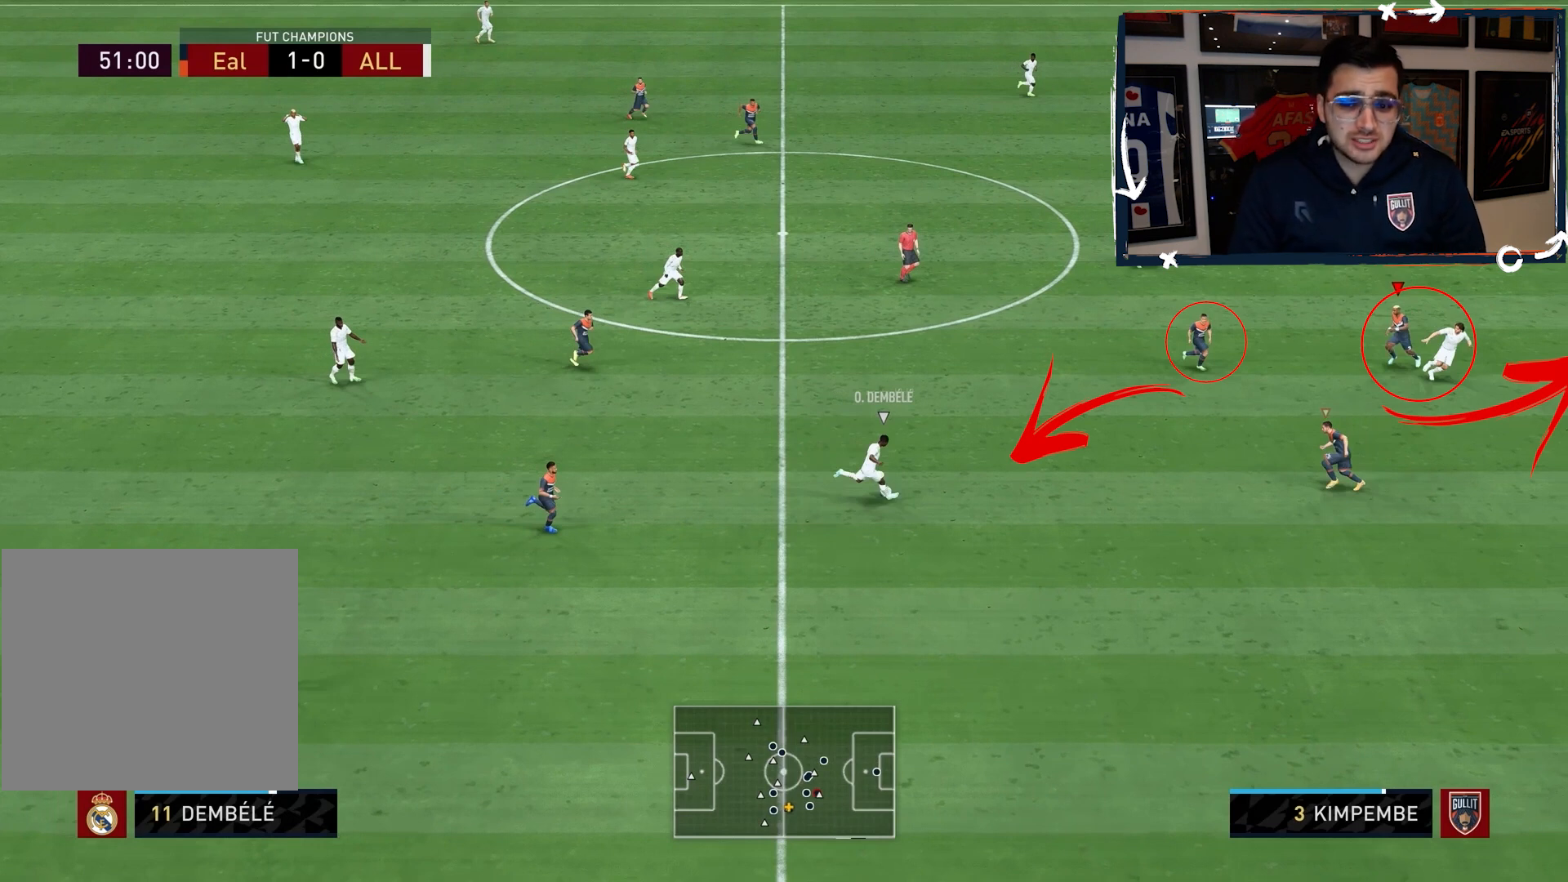
{"buttons": ["L2", "R2"], "left_stick": "down-left", "right_stick": "center", "events": []}
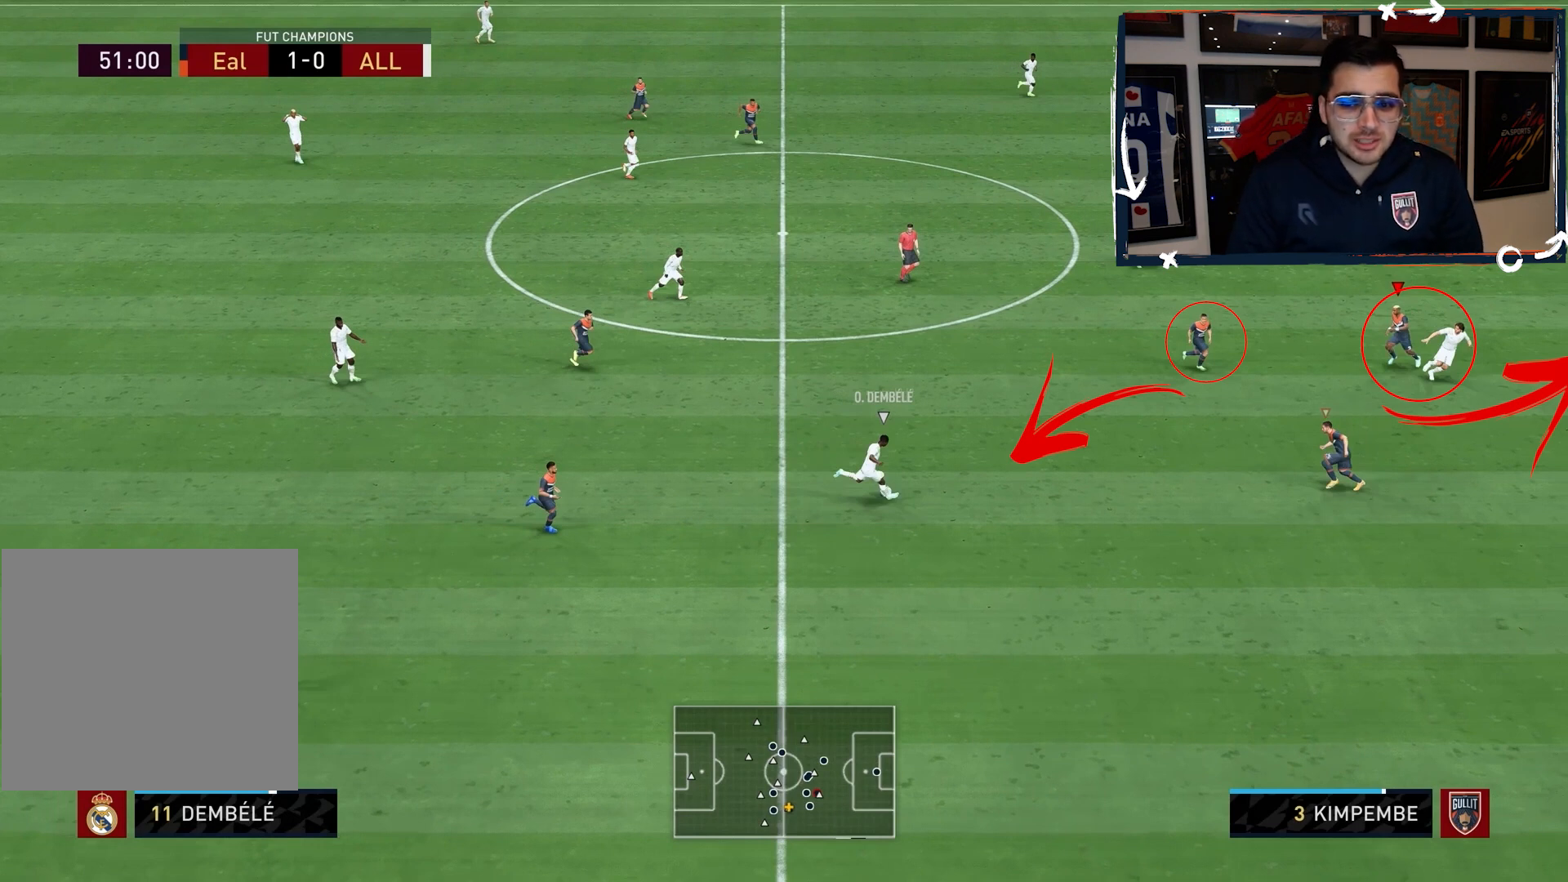
{"buttons": ["L2", "R2"], "left_stick": "down-left", "right_stick": "center", "events": []}
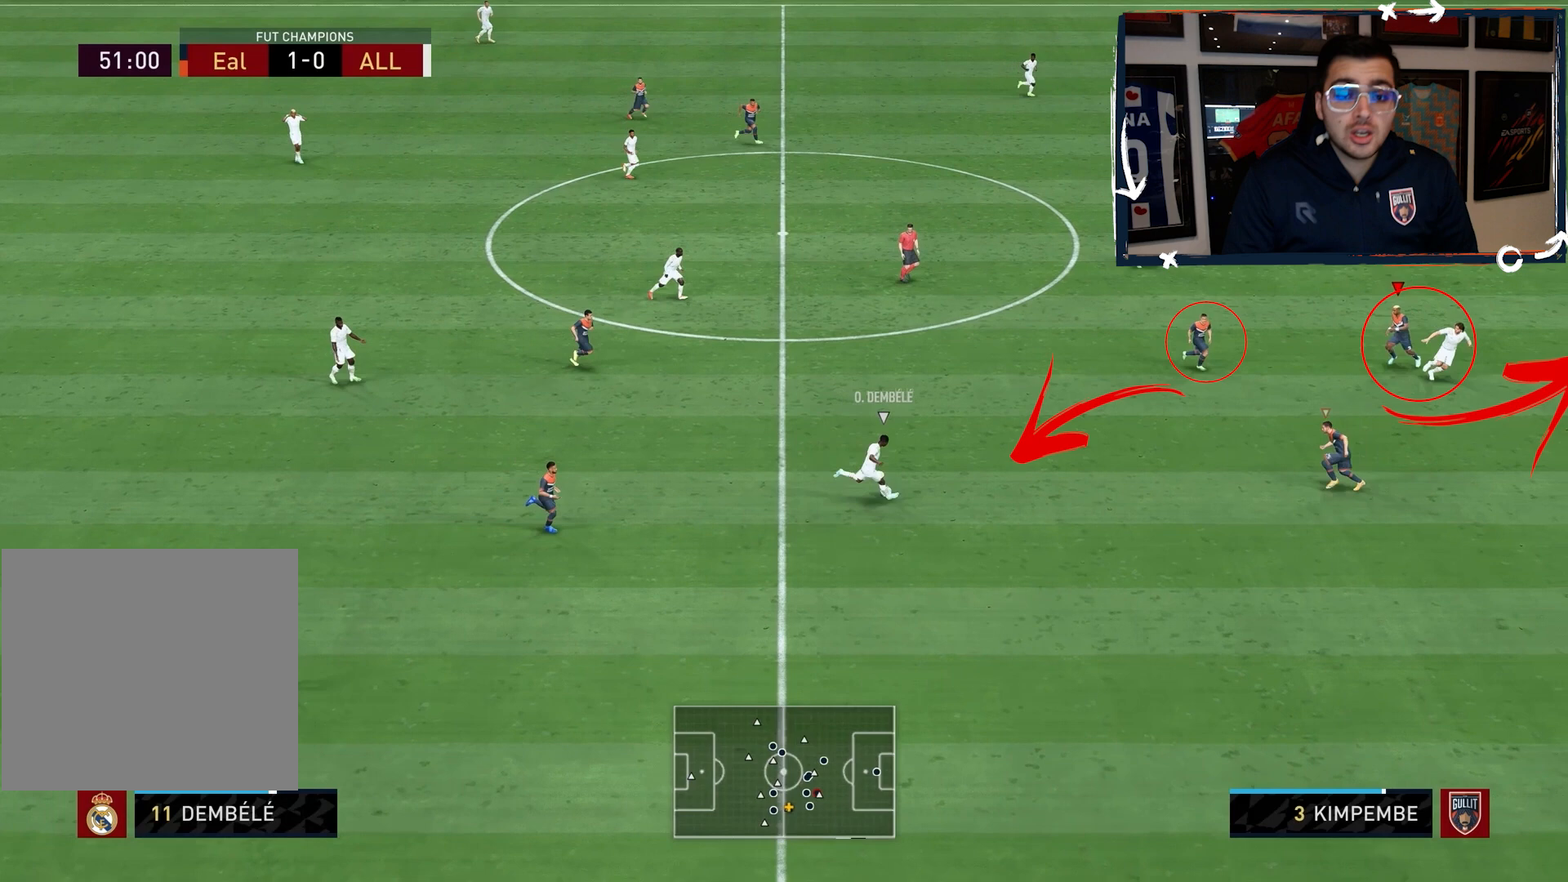
{"buttons": ["L2", "R2"], "left_stick": "down-left", "right_stick": "center", "events": []}
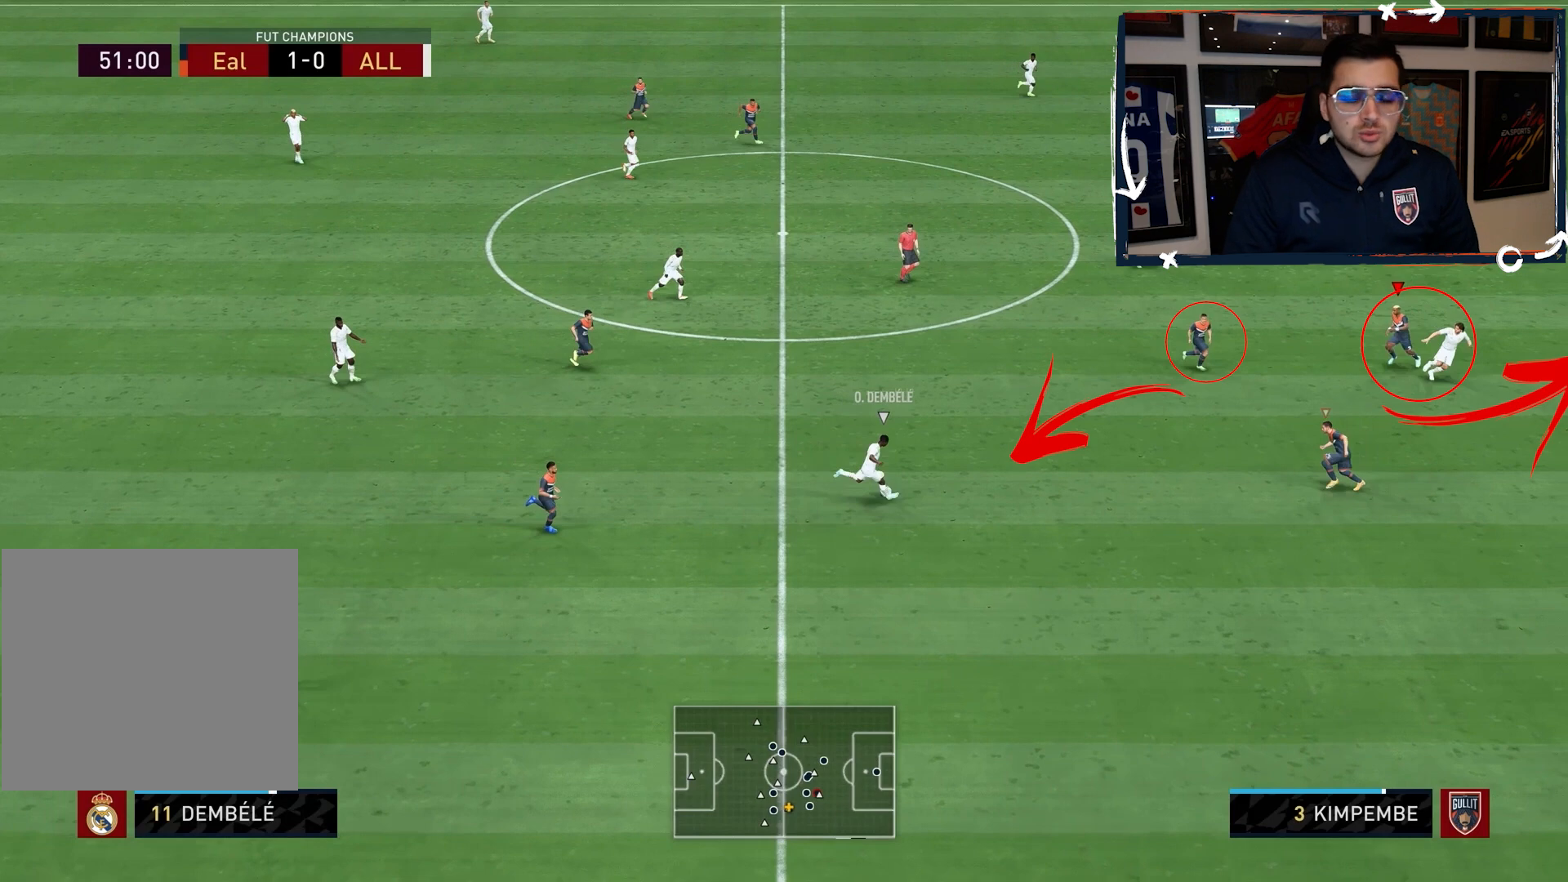
{"buttons": ["L2", "R2"], "left_stick": "down-left", "right_stick": "center", "events": []}
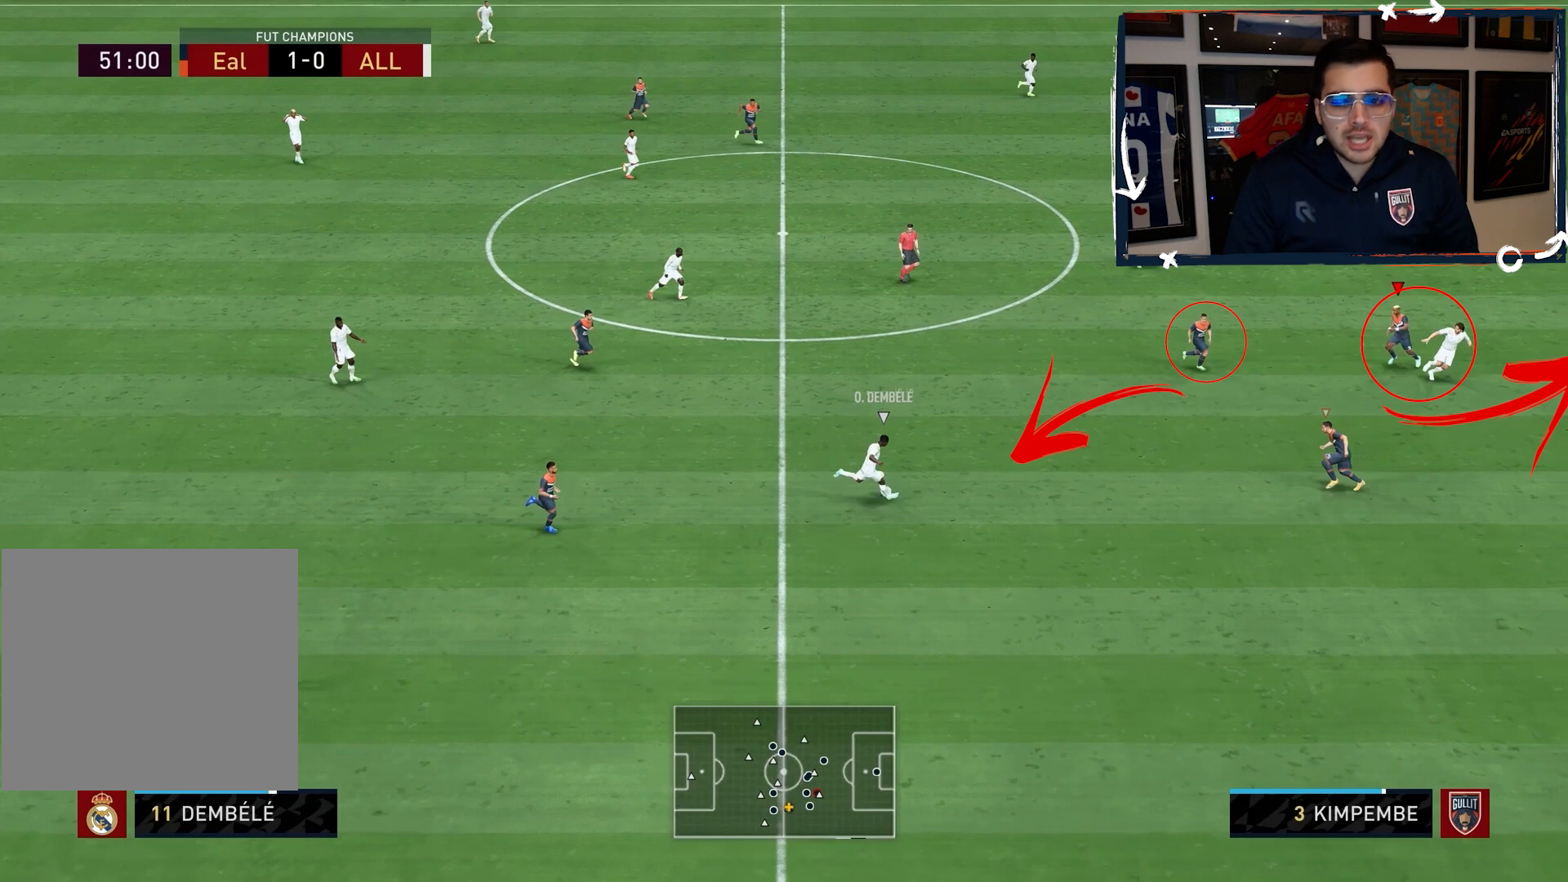
{"buttons": ["L2", "R2"], "left_stick": "down-left", "right_stick": "center", "events": []}
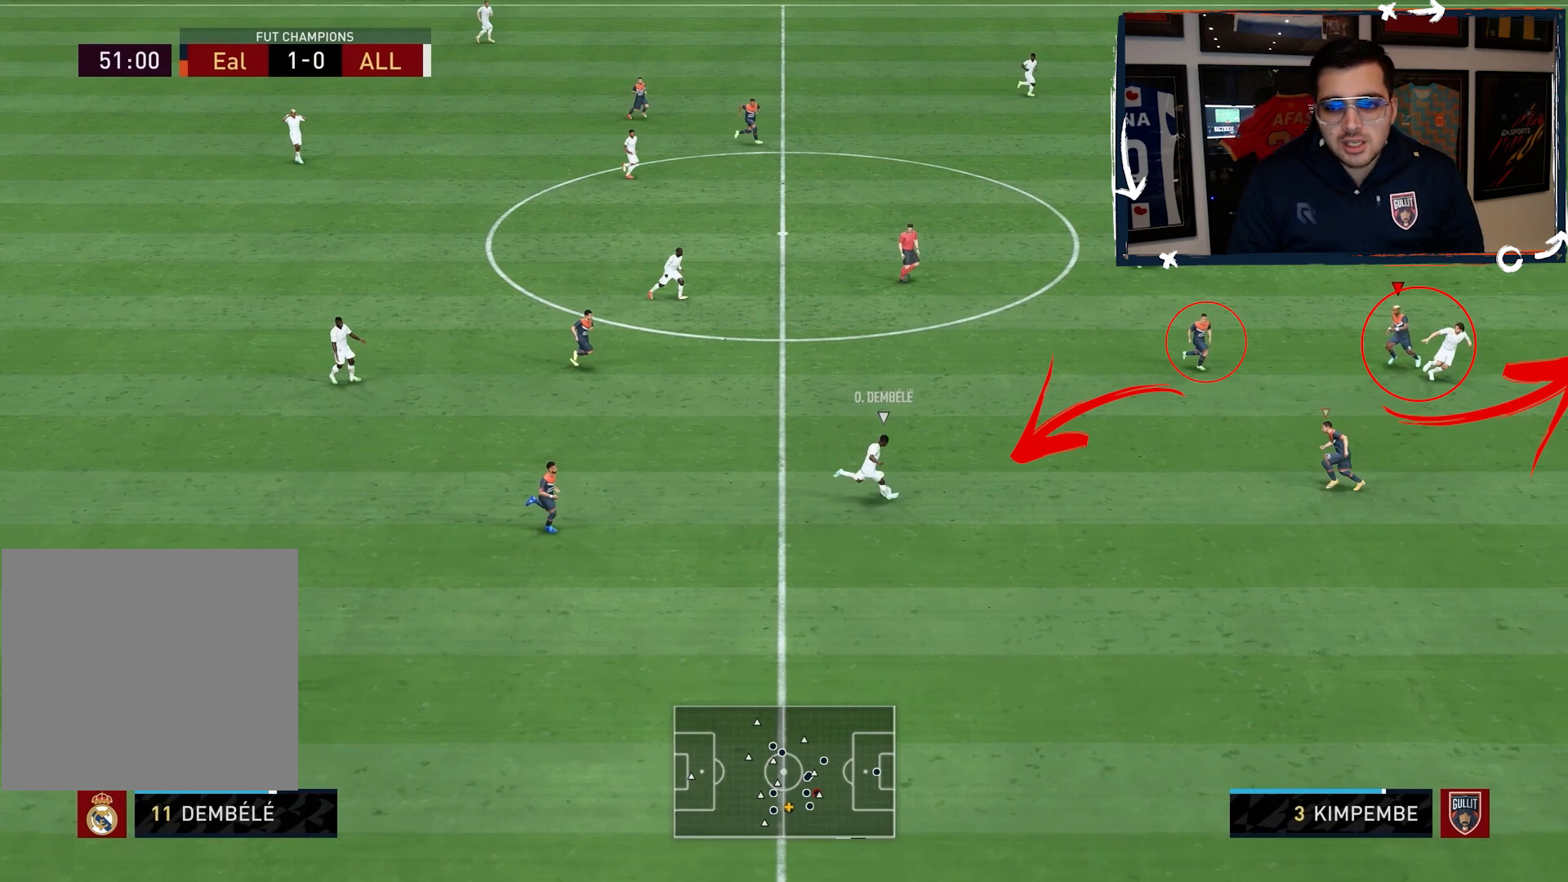
{"buttons": ["L2", "R2"], "left_stick": "down-left", "right_stick": "center", "events": []}
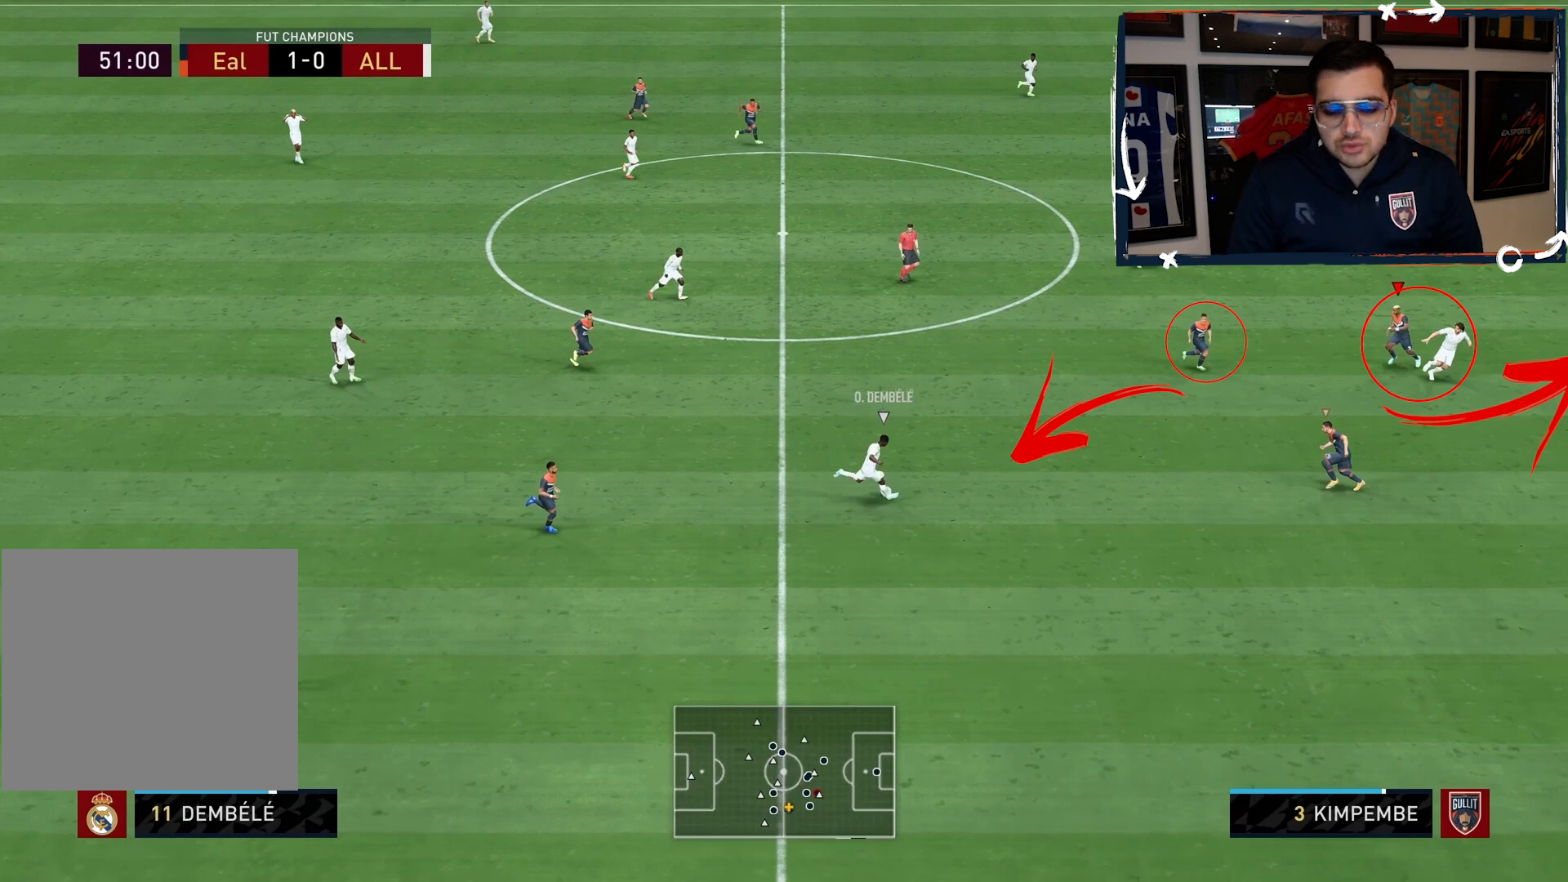
{"buttons": ["L2", "R2"], "left_stick": "down-left", "right_stick": "center", "events": []}
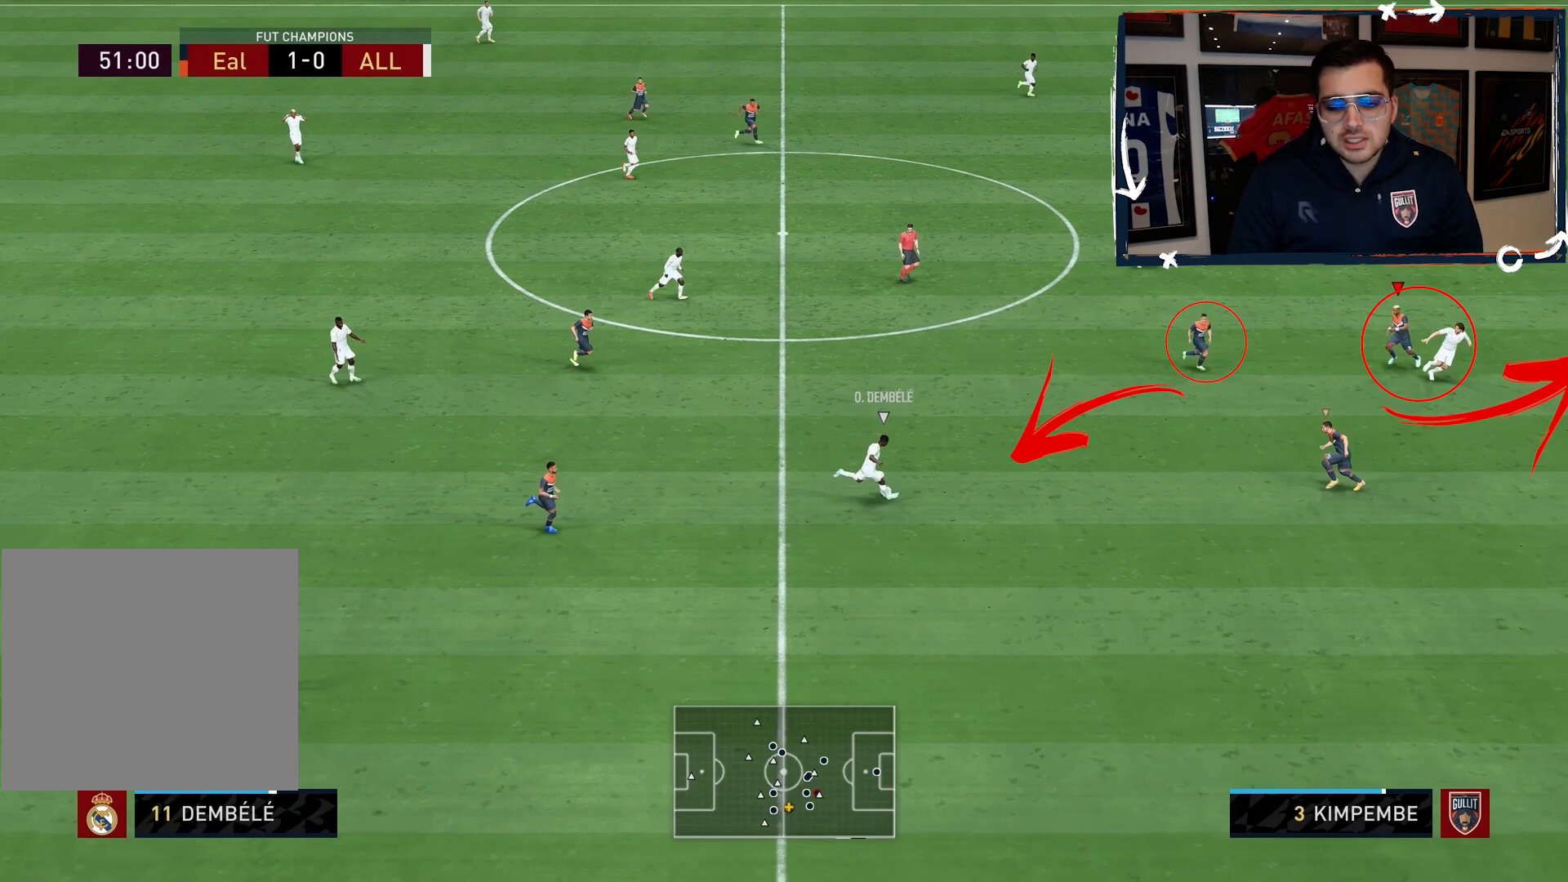
{"buttons": ["L2", "R2"], "left_stick": "down-left", "right_stick": "center", "events": []}
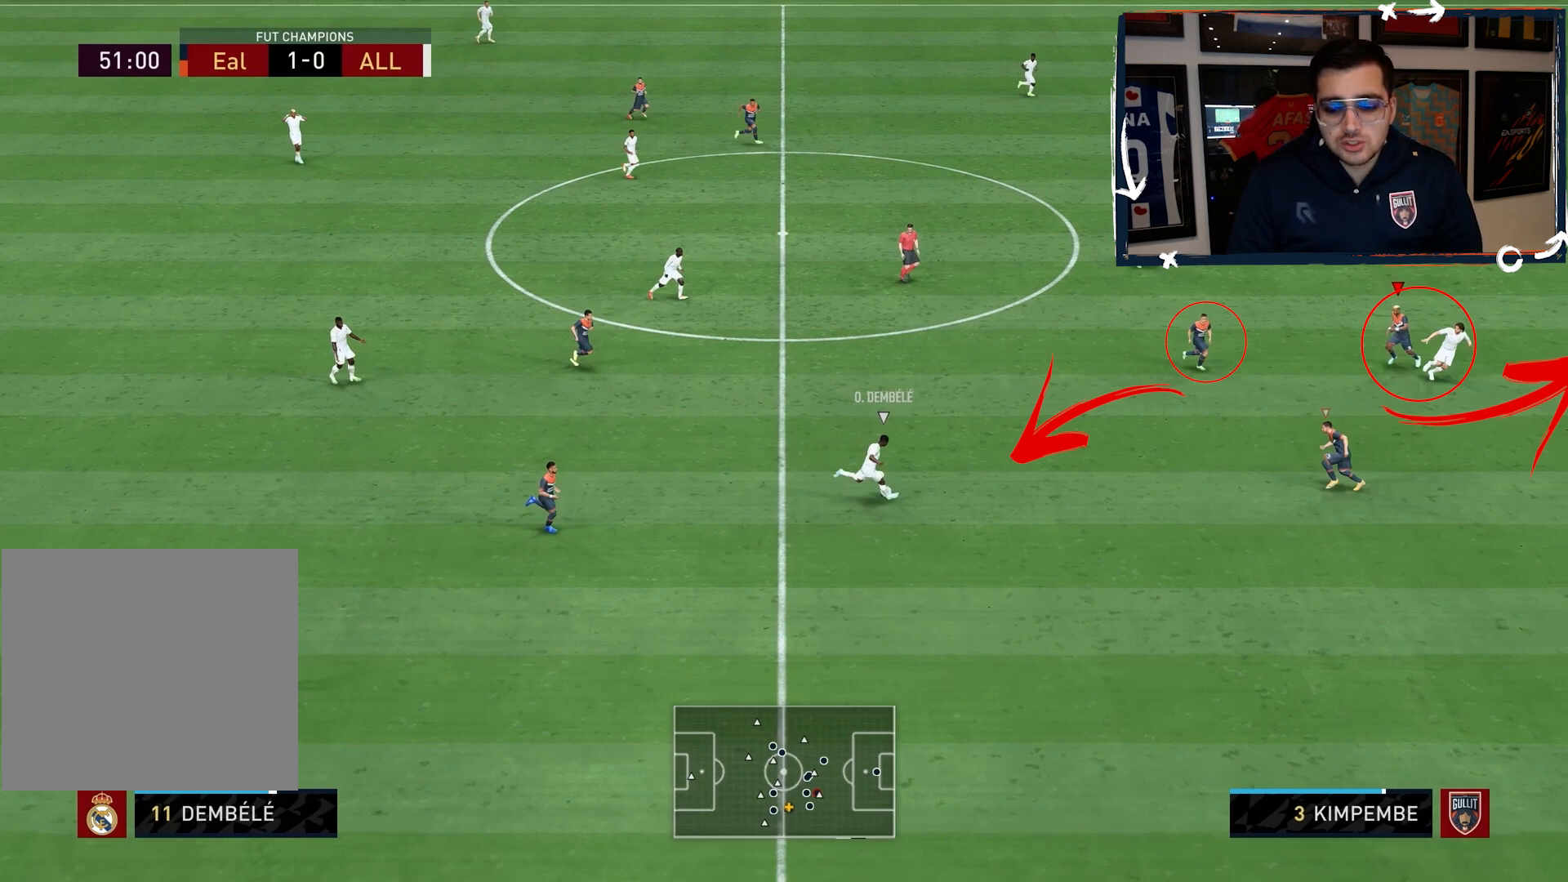
{"buttons": ["L2", "R2"], "left_stick": "down-left", "right_stick": "center", "events": []}
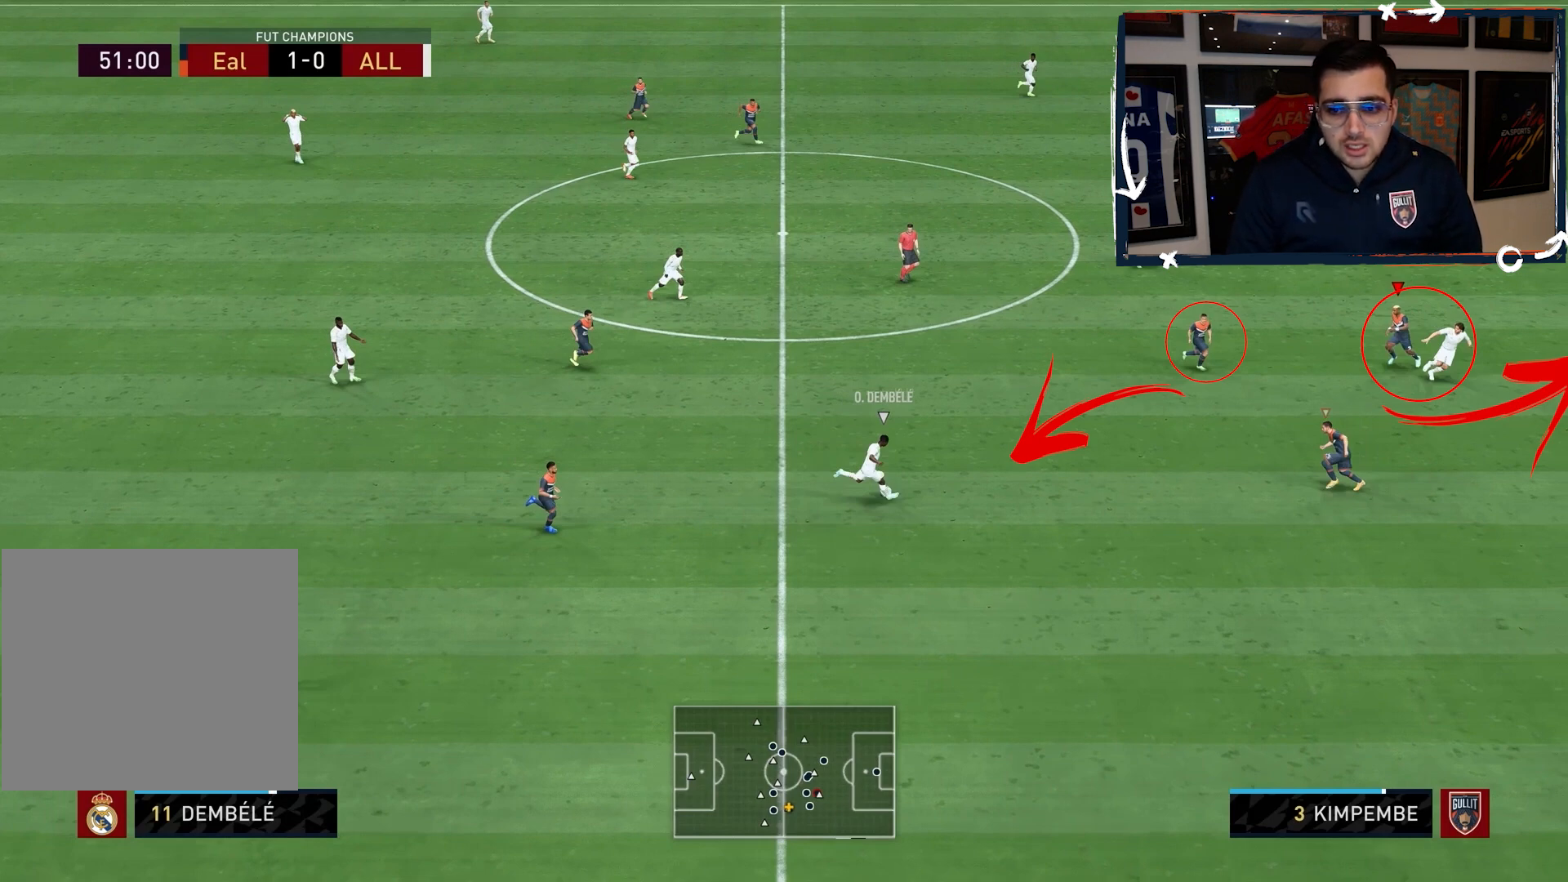
{"buttons": ["L2", "R2"], "left_stick": "down-left", "right_stick": "center", "events": []}
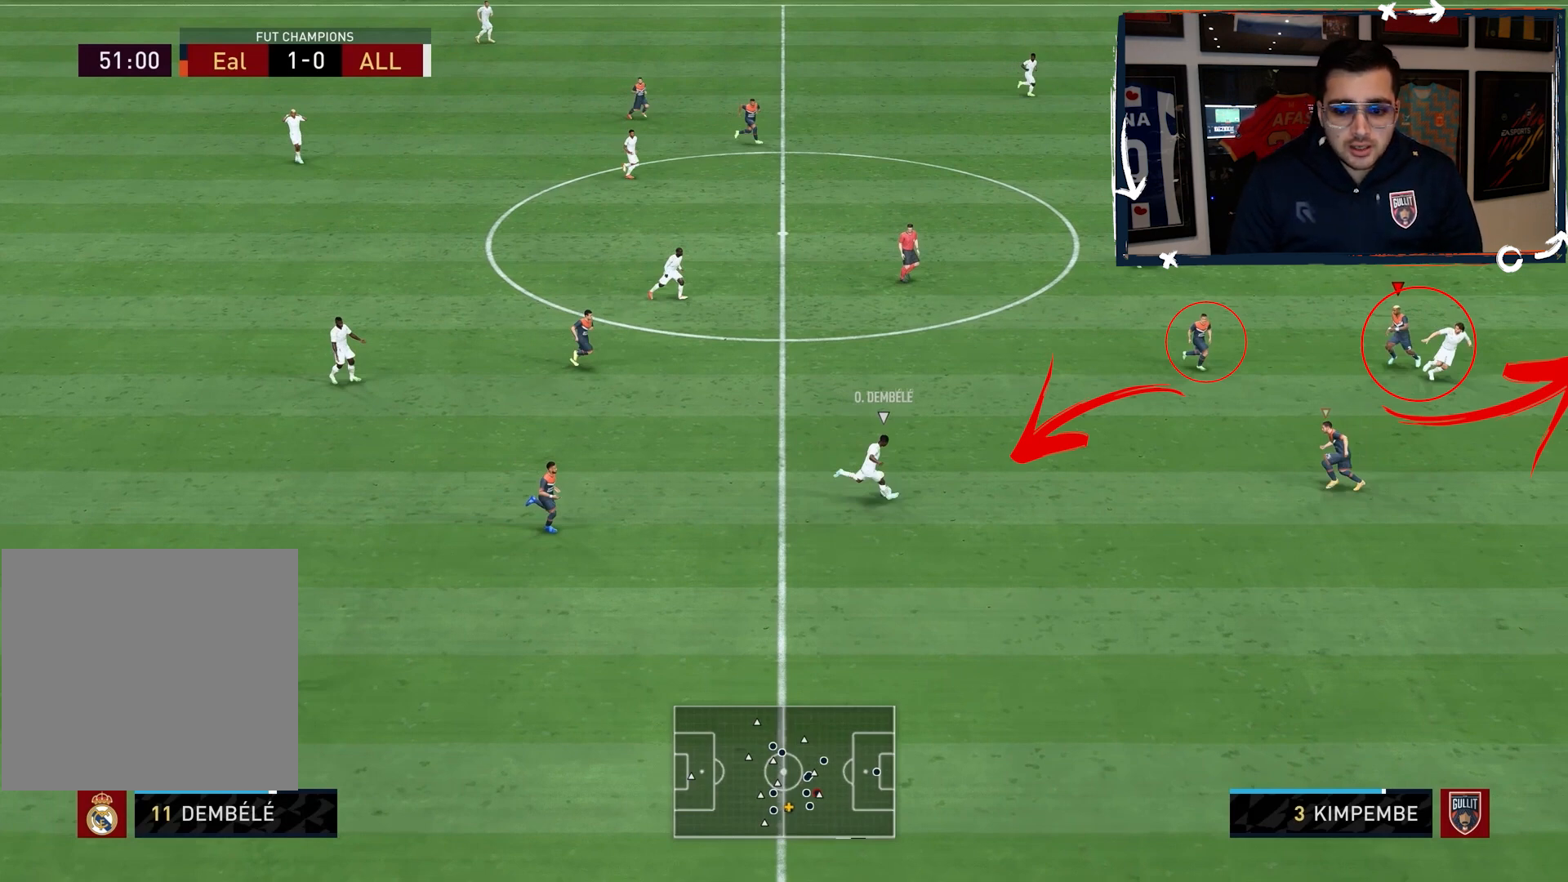
{"buttons": ["L2", "R2"], "left_stick": "down-left", "right_stick": "center", "events": []}
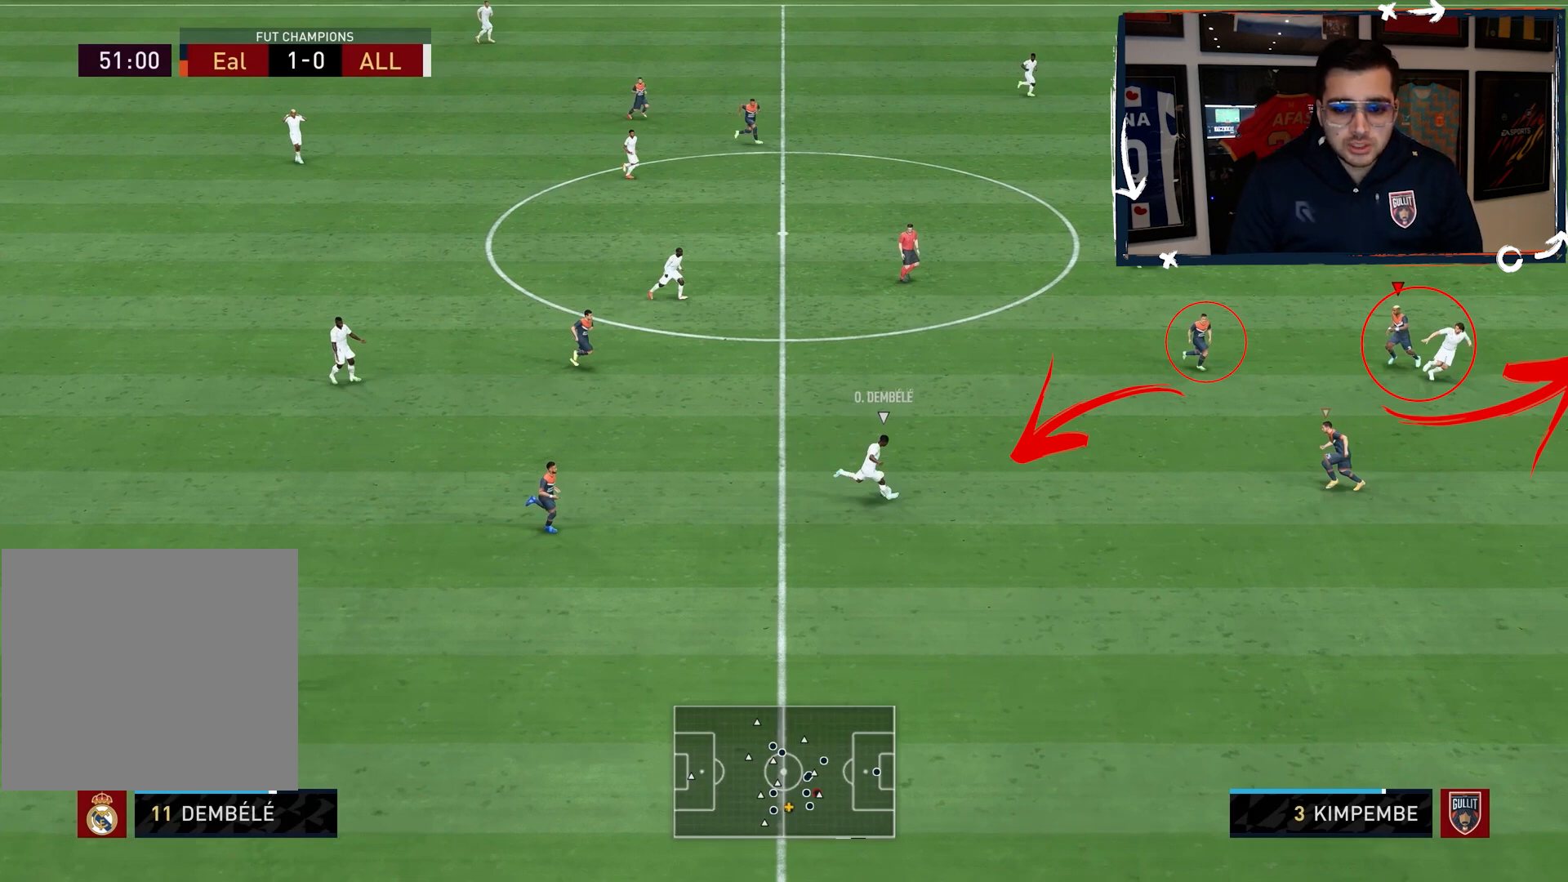
{"buttons": ["L2", "R2"], "left_stick": "down-left", "right_stick": "center", "events": []}
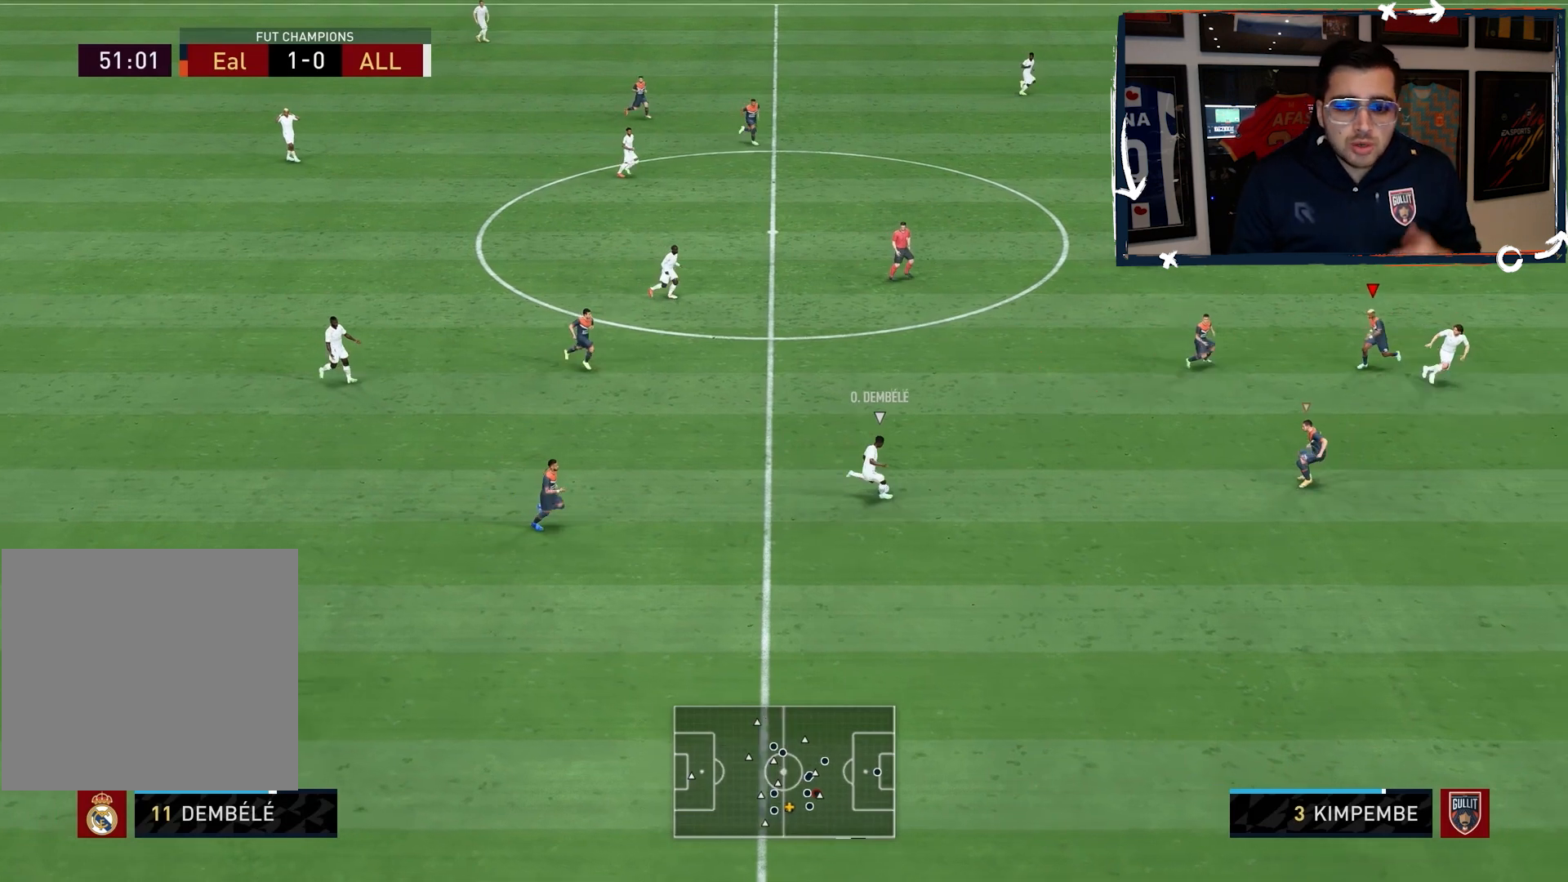
{"buttons": ["R2"], "left_stick": "down", "right_stick": "center", "events": [[200, "left_stick", "down"], [467, "L2", "up"]]}
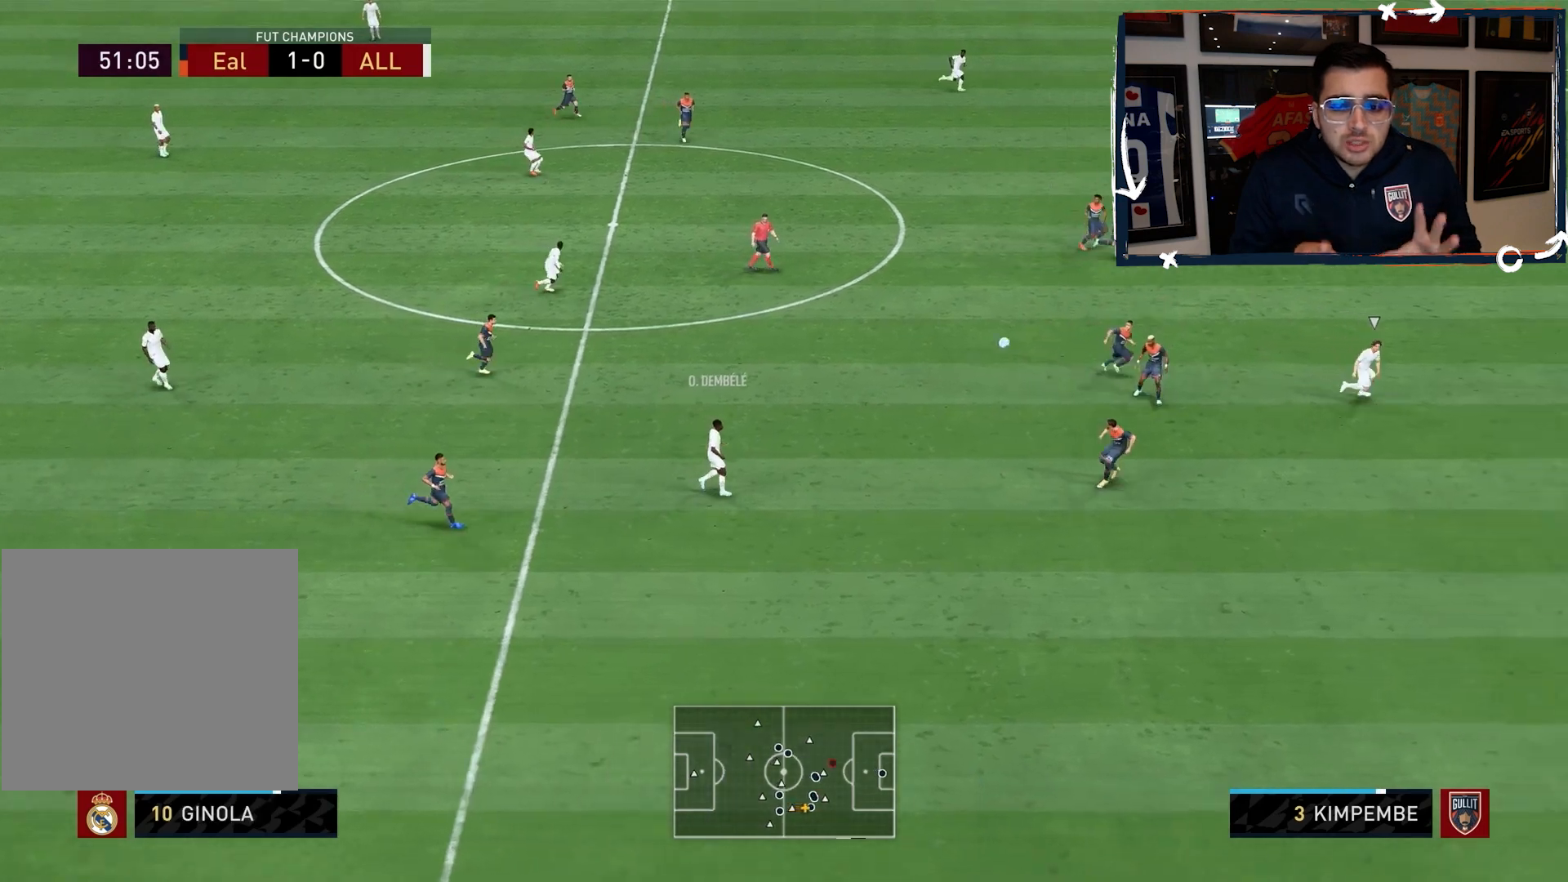
{"buttons": ["R2"], "left_stick": "center", "right_stick": "center", "events": [[133, "left_stick", "center"]]}
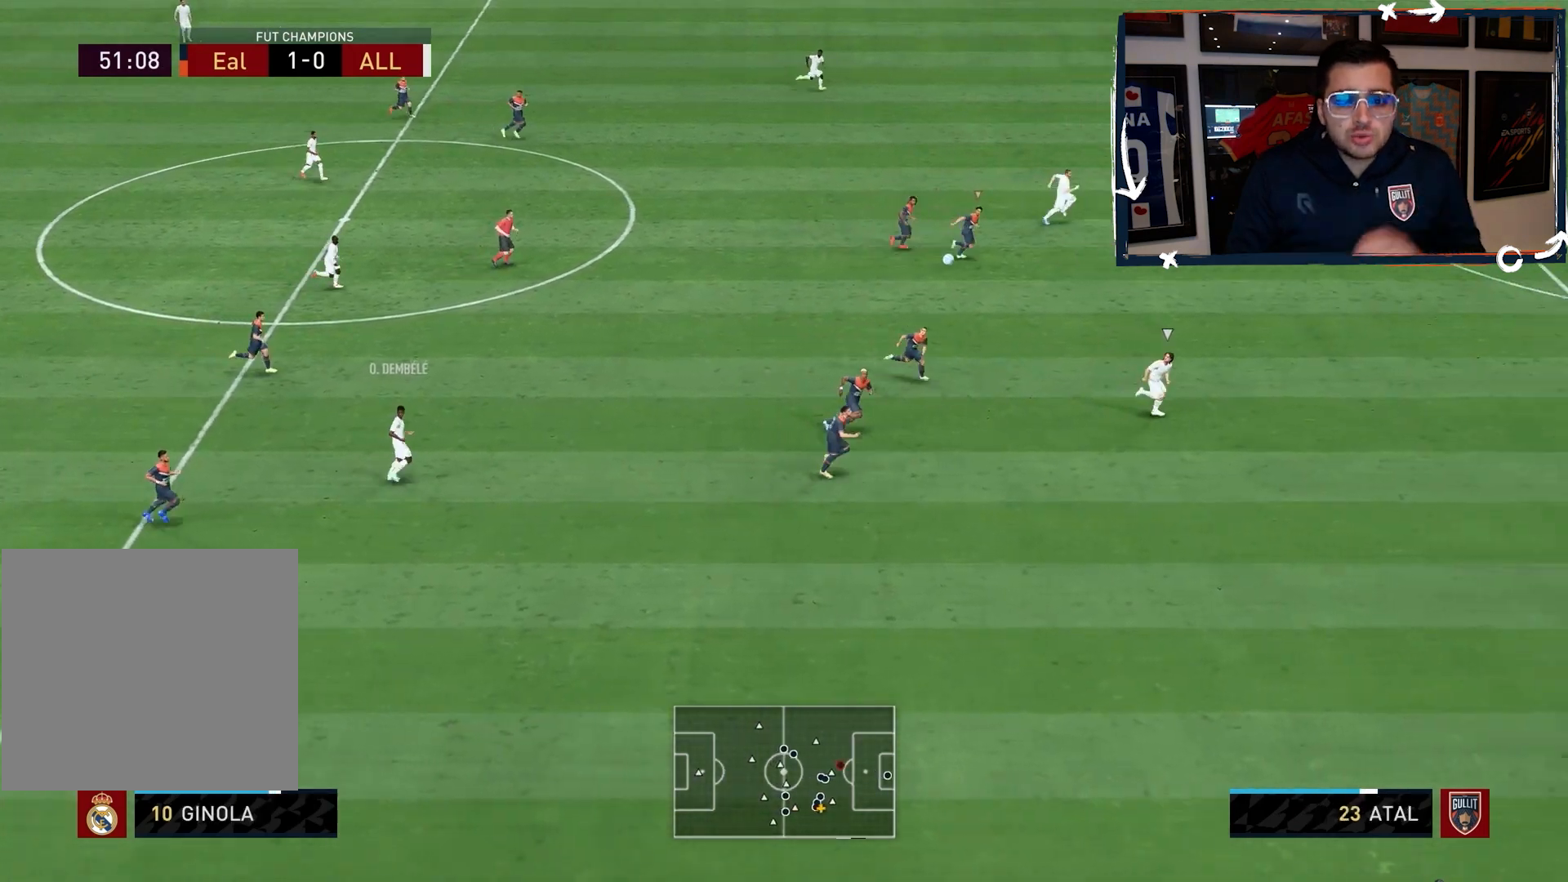
{"buttons": ["R2"], "left_stick": "down", "right_stick": "center", "events": [[233, "left_stick", "down"]]}
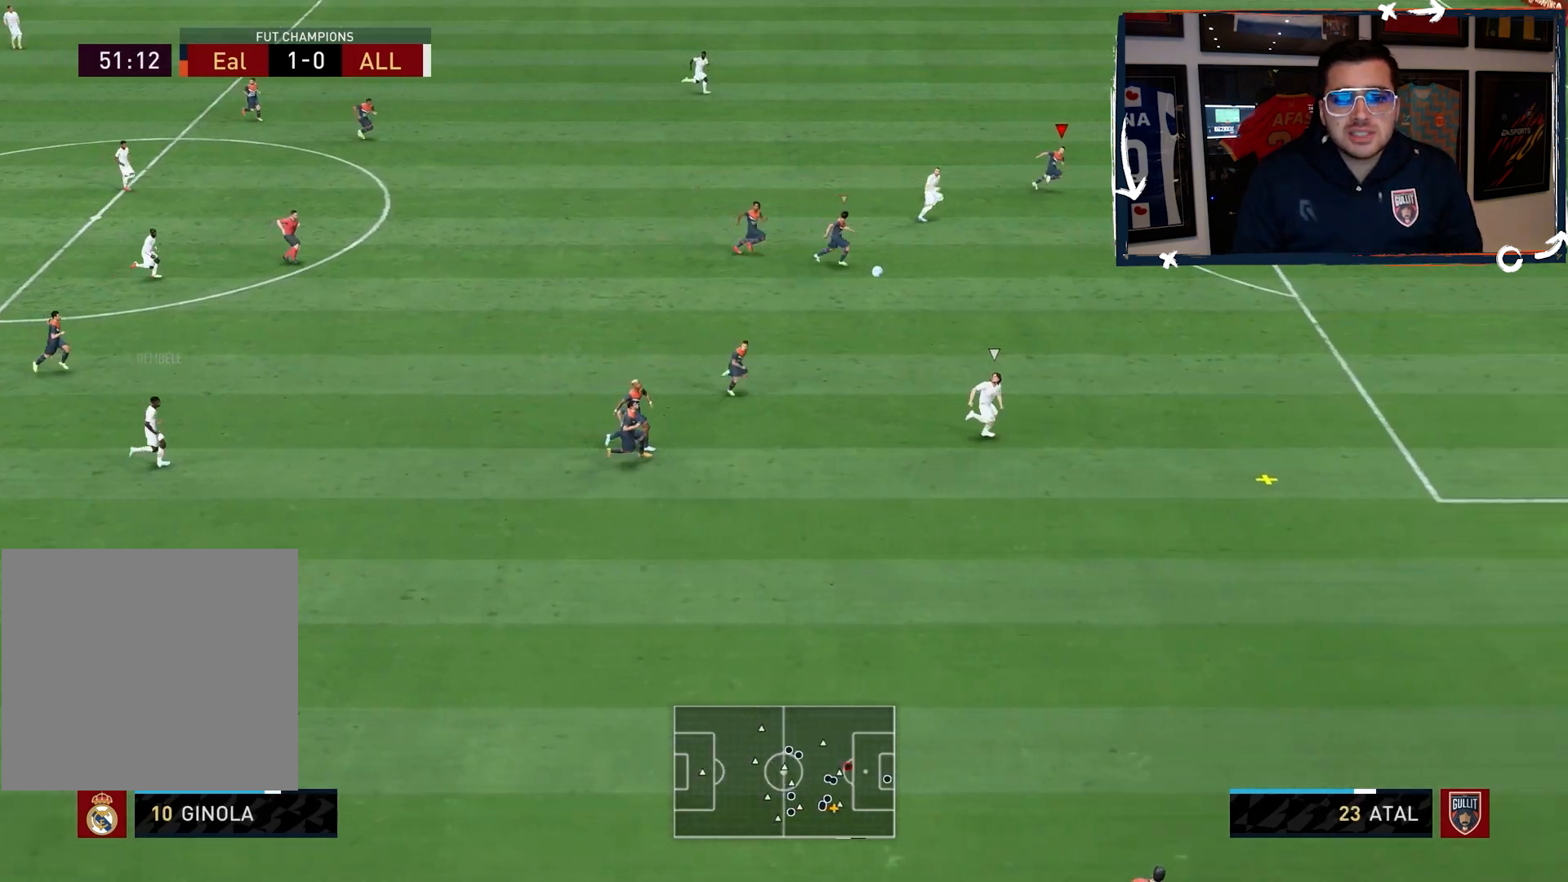
{"buttons": ["R2"], "left_stick": "down", "right_stick": "center", "events": []}
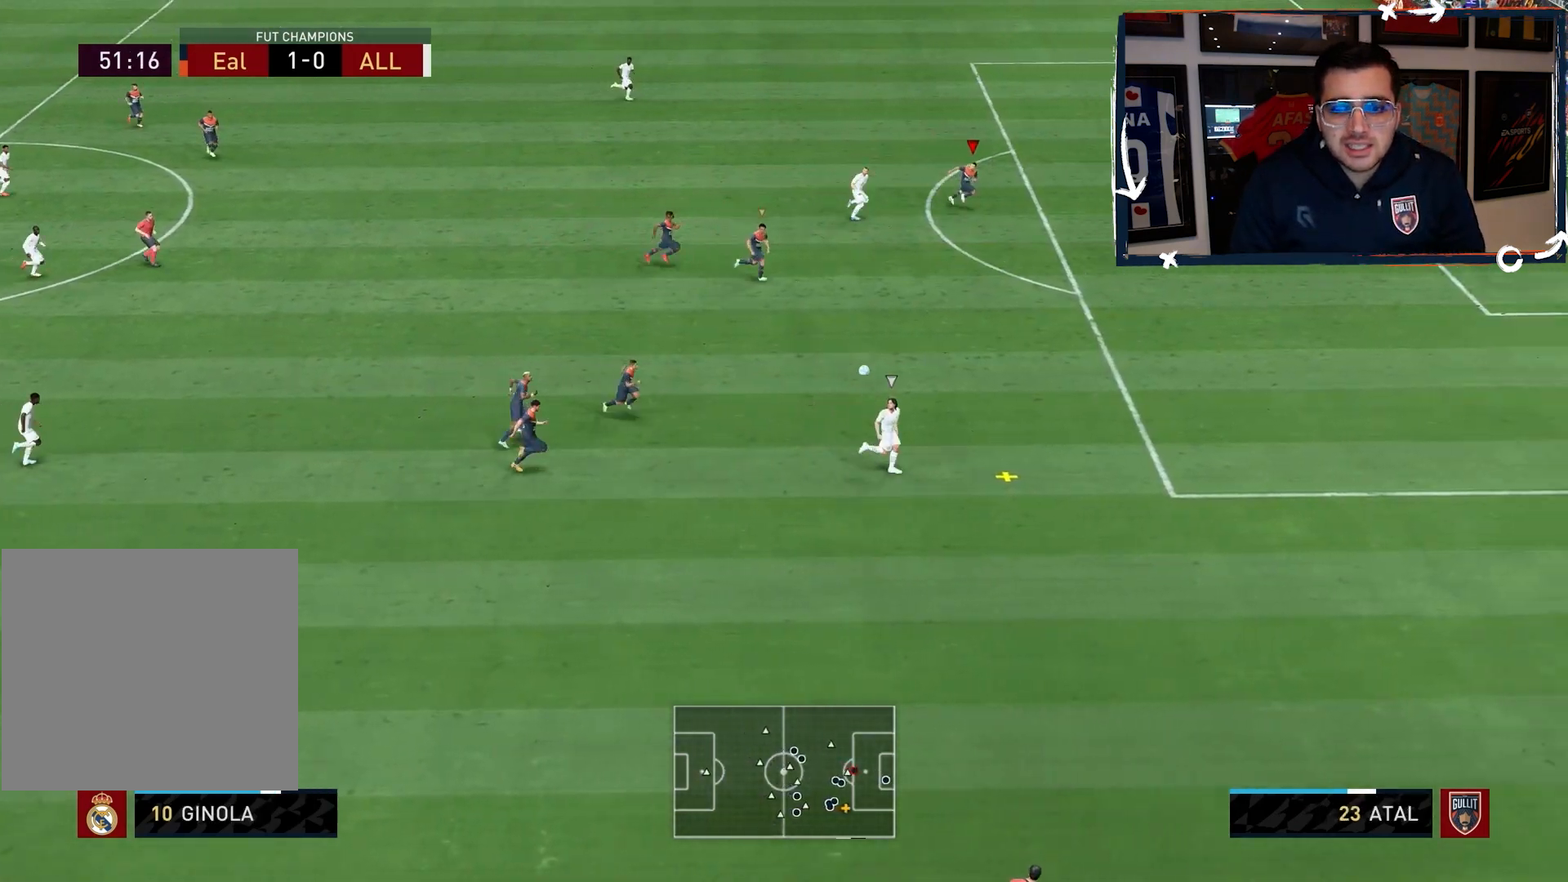
{"buttons": ["L2"], "left_stick": "down", "right_stick": "center", "events": [[300, "R2", "up"], [333, "L2", "down"]]}